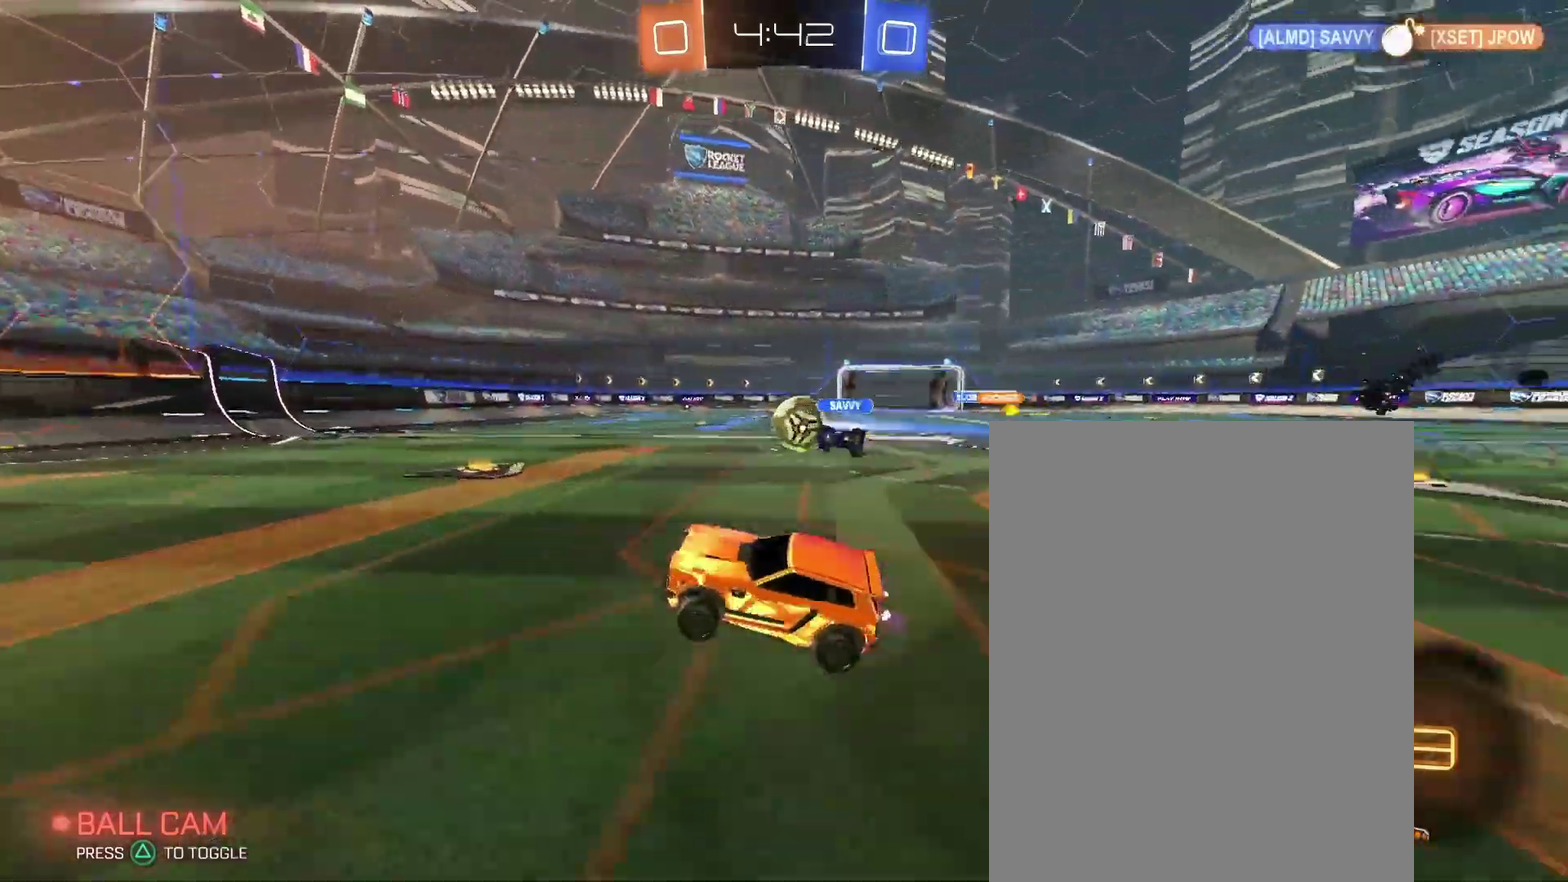
Gameplay with a controller (PlayStation layout); each line is a JSON object with the inputs held at the frame after it. "events" lists button and stick changes between this image and that frame as [ms after this image, input, new state], when the widget could be followed in between. Not read: L3 R2 R3.
{"buttons": [], "left_stick": "center", "right_stick": "center"}
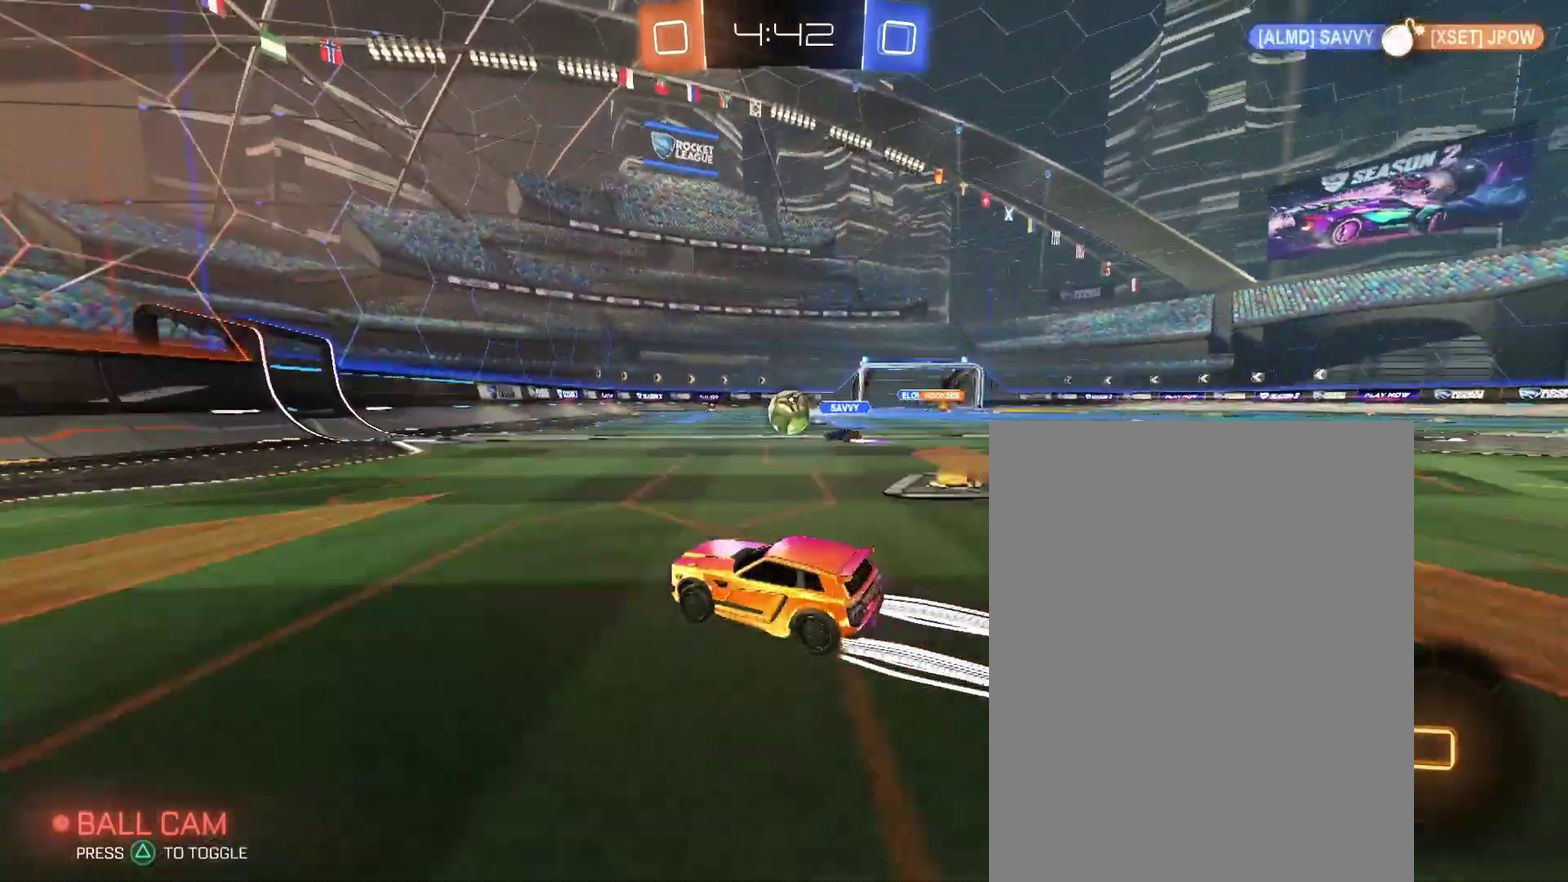
{"buttons": [], "left_stick": "center", "right_stick": "center", "events": []}
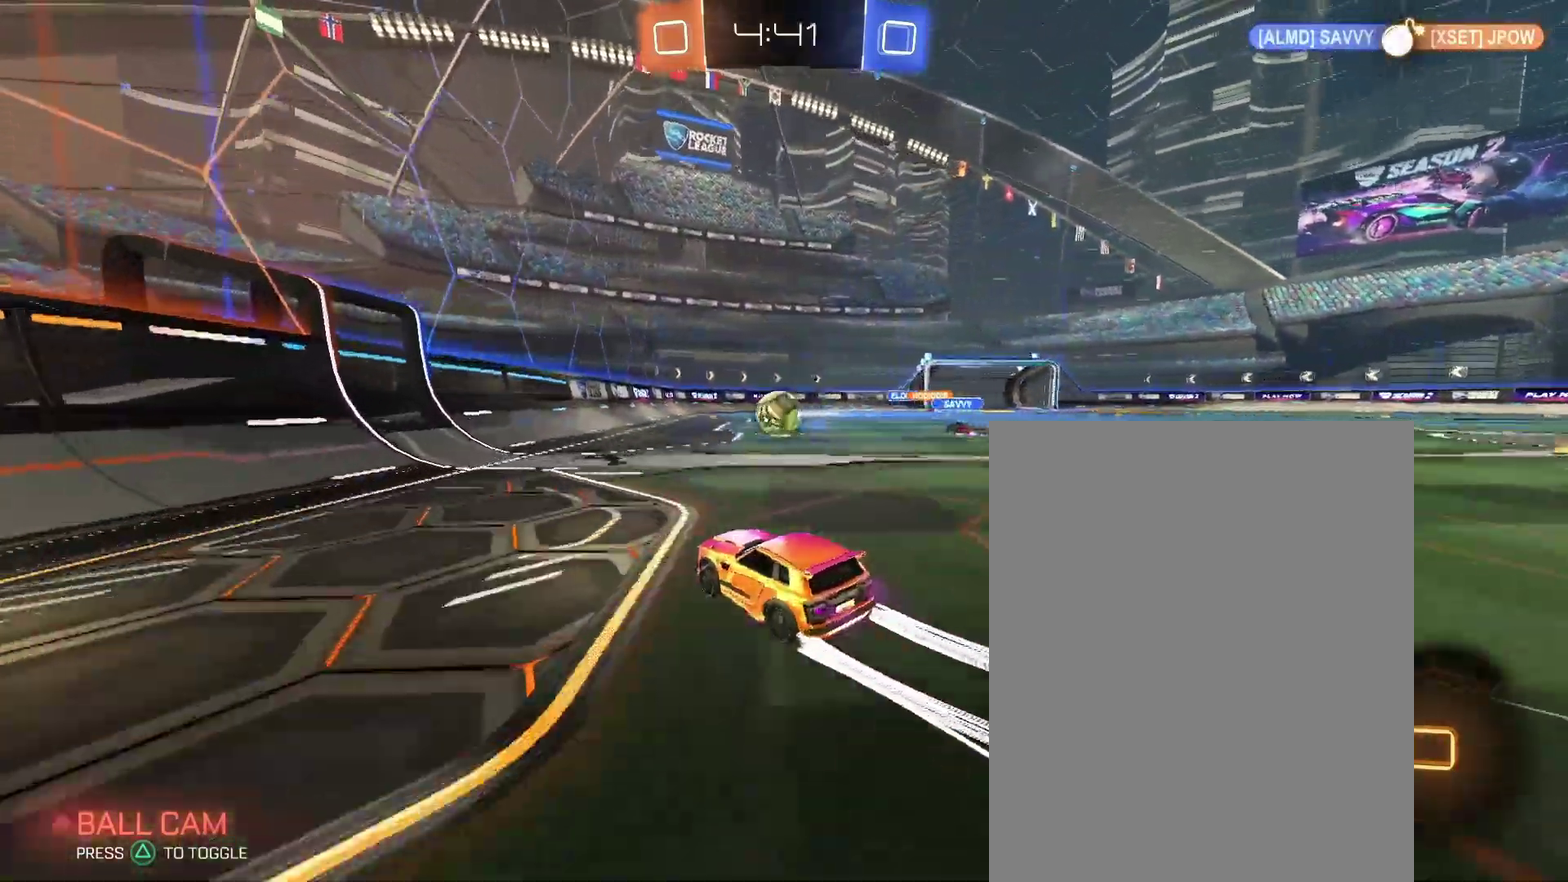
{"buttons": [], "left_stick": "center", "right_stick": "center", "events": []}
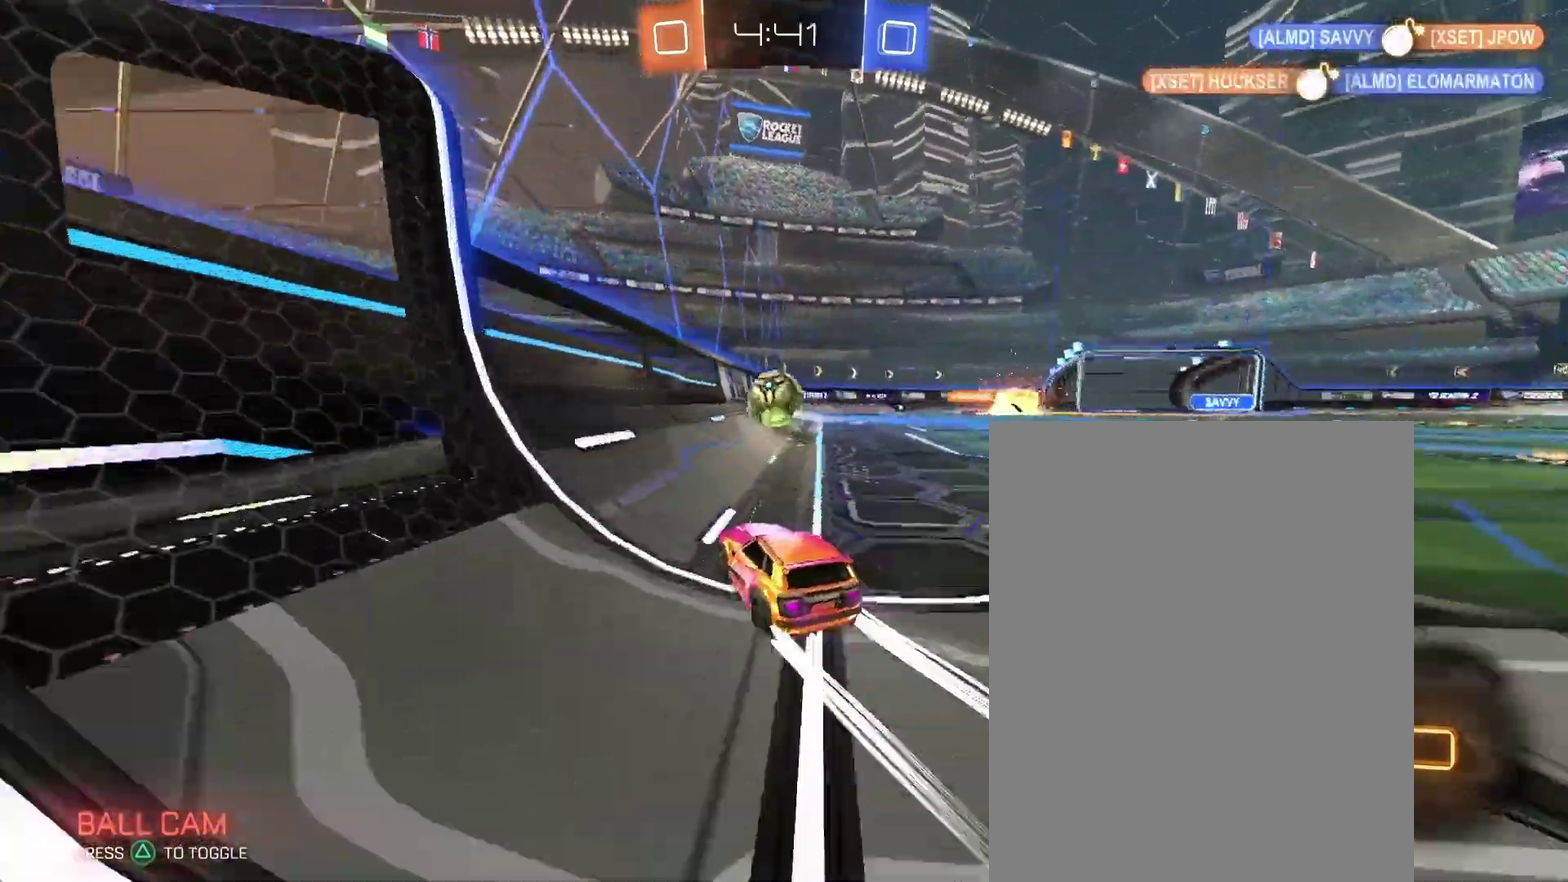
{"buttons": [], "left_stick": "center", "right_stick": "center", "events": []}
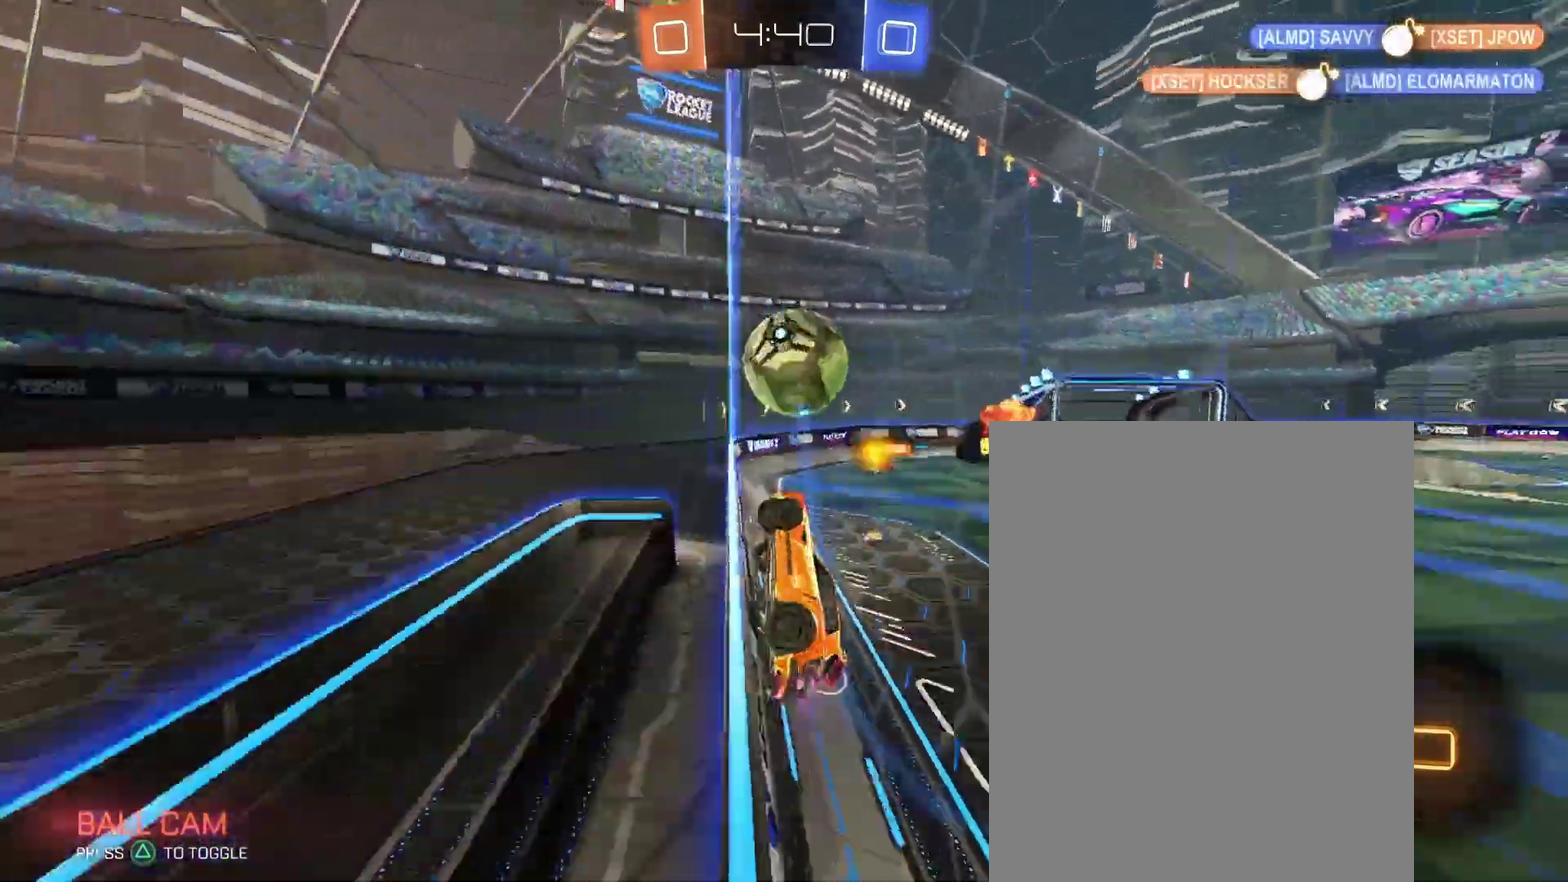
{"buttons": [], "left_stick": "right", "right_stick": "center"}
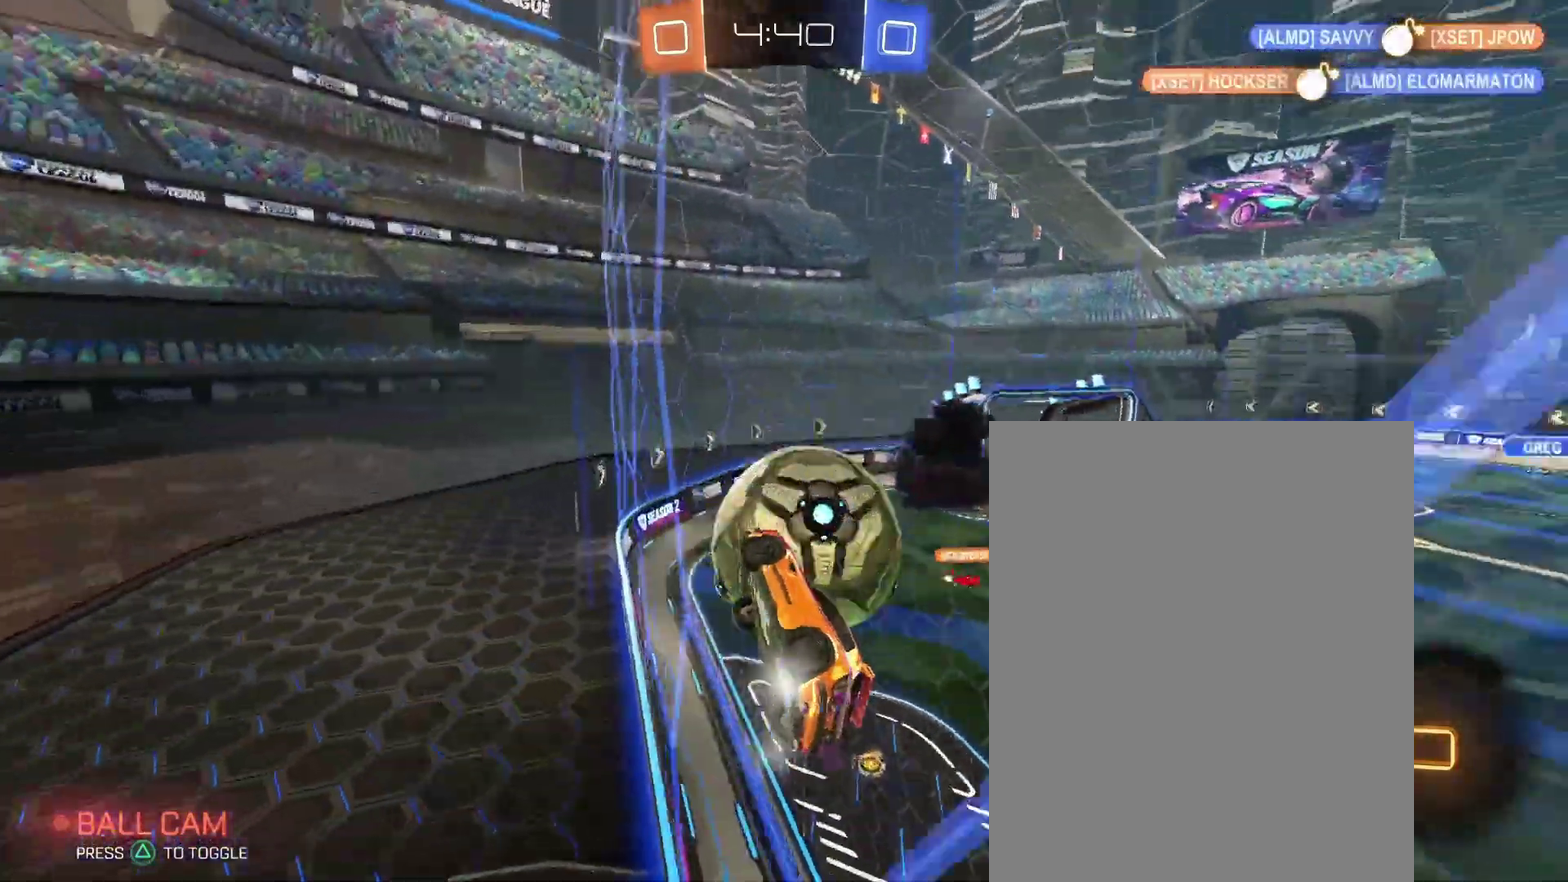
{"buttons": [], "left_stick": "center", "right_stick": "center"}
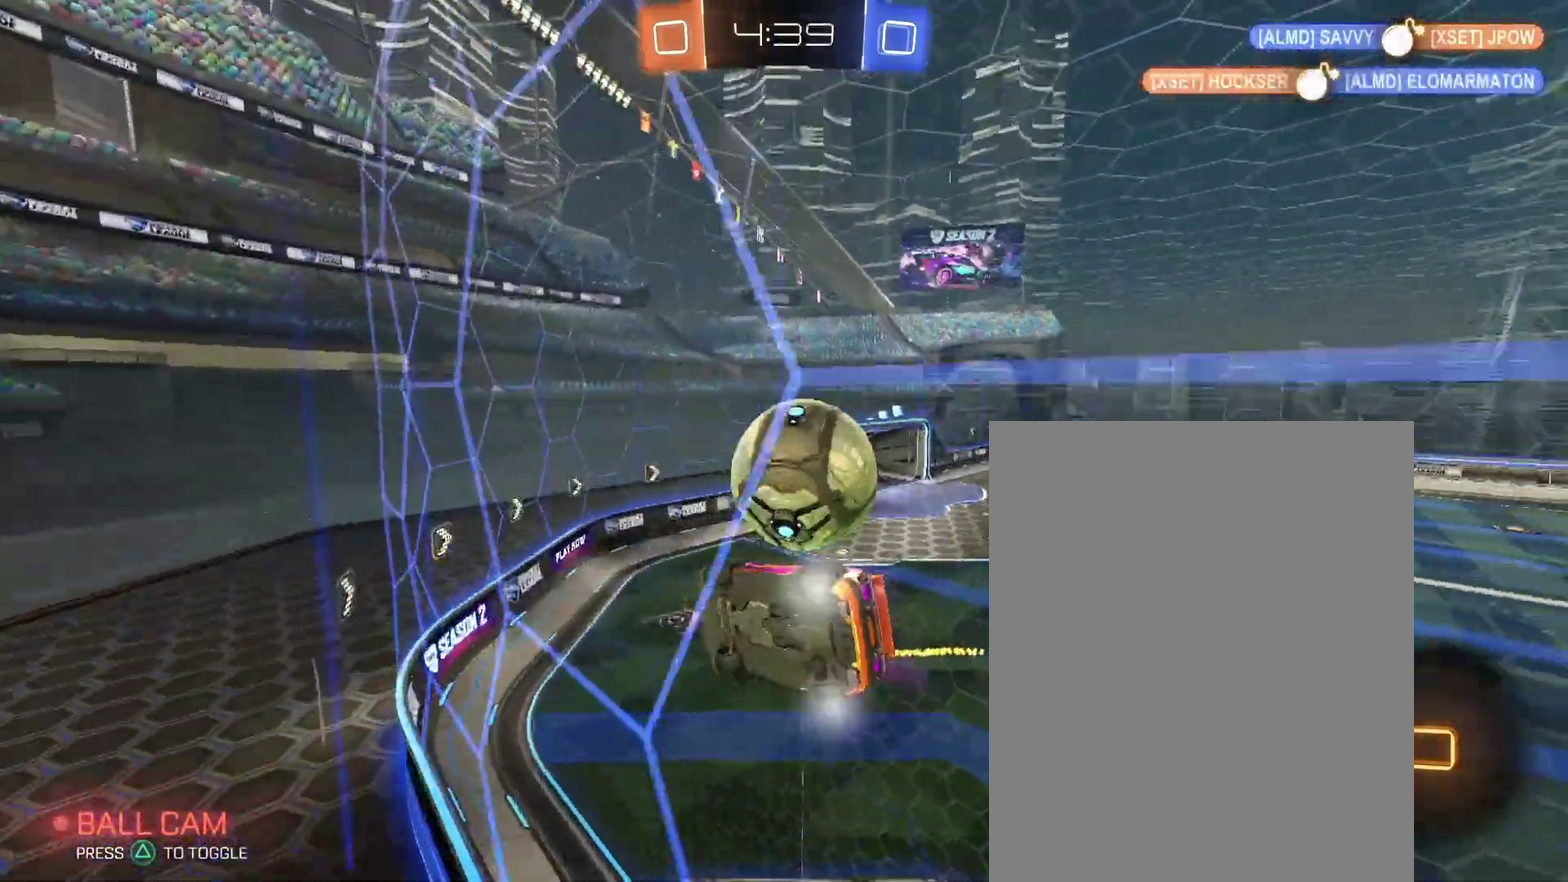
{"buttons": [], "left_stick": "up-right", "right_stick": "center"}
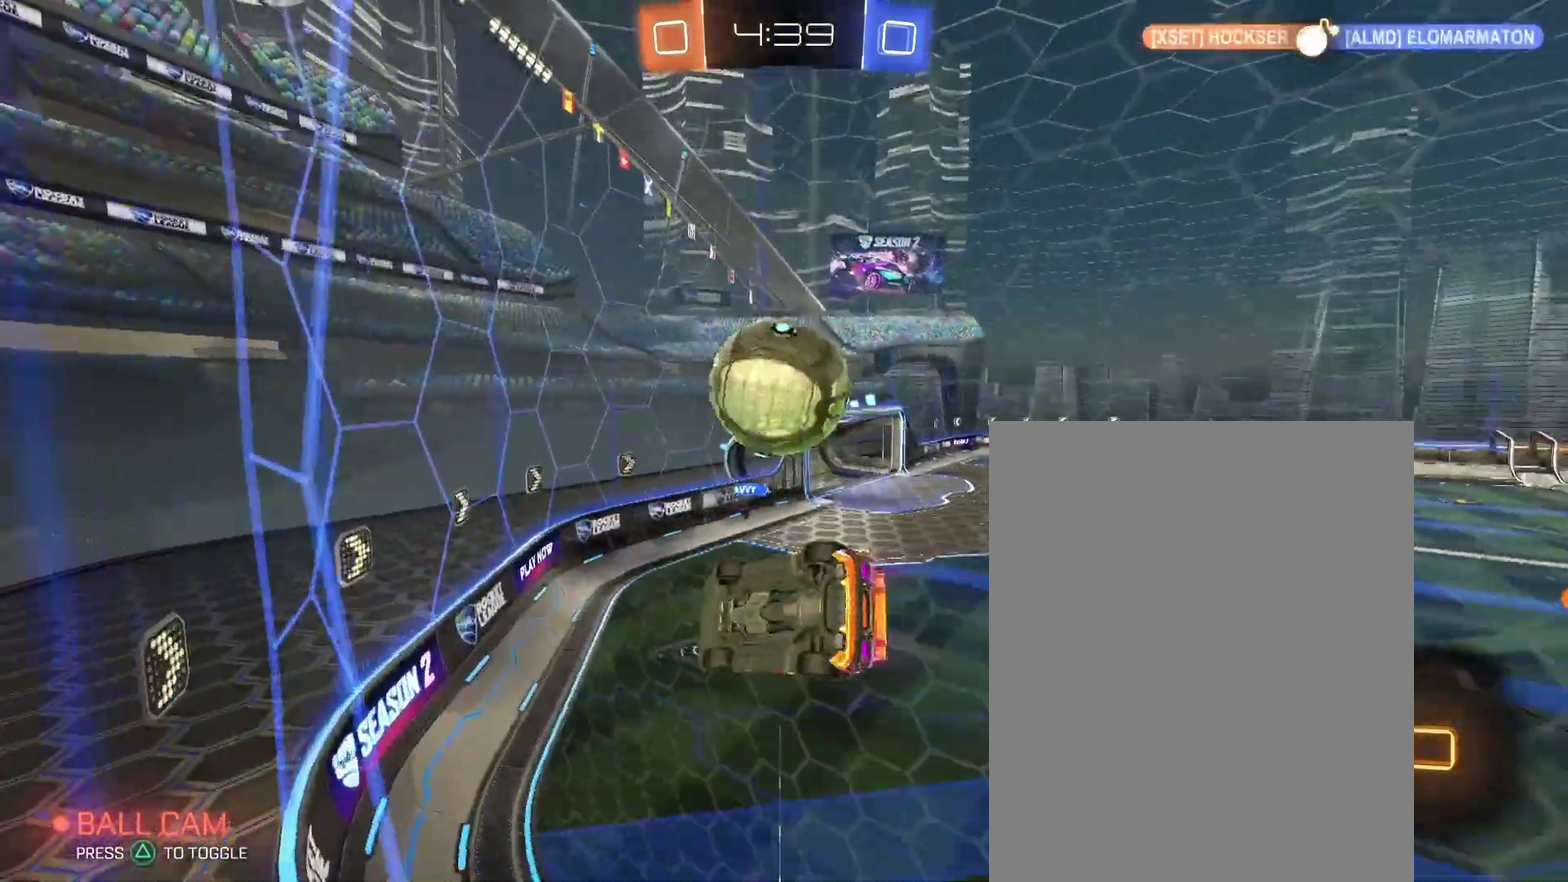
{"buttons": [], "left_stick": "up-right", "right_stick": "center"}
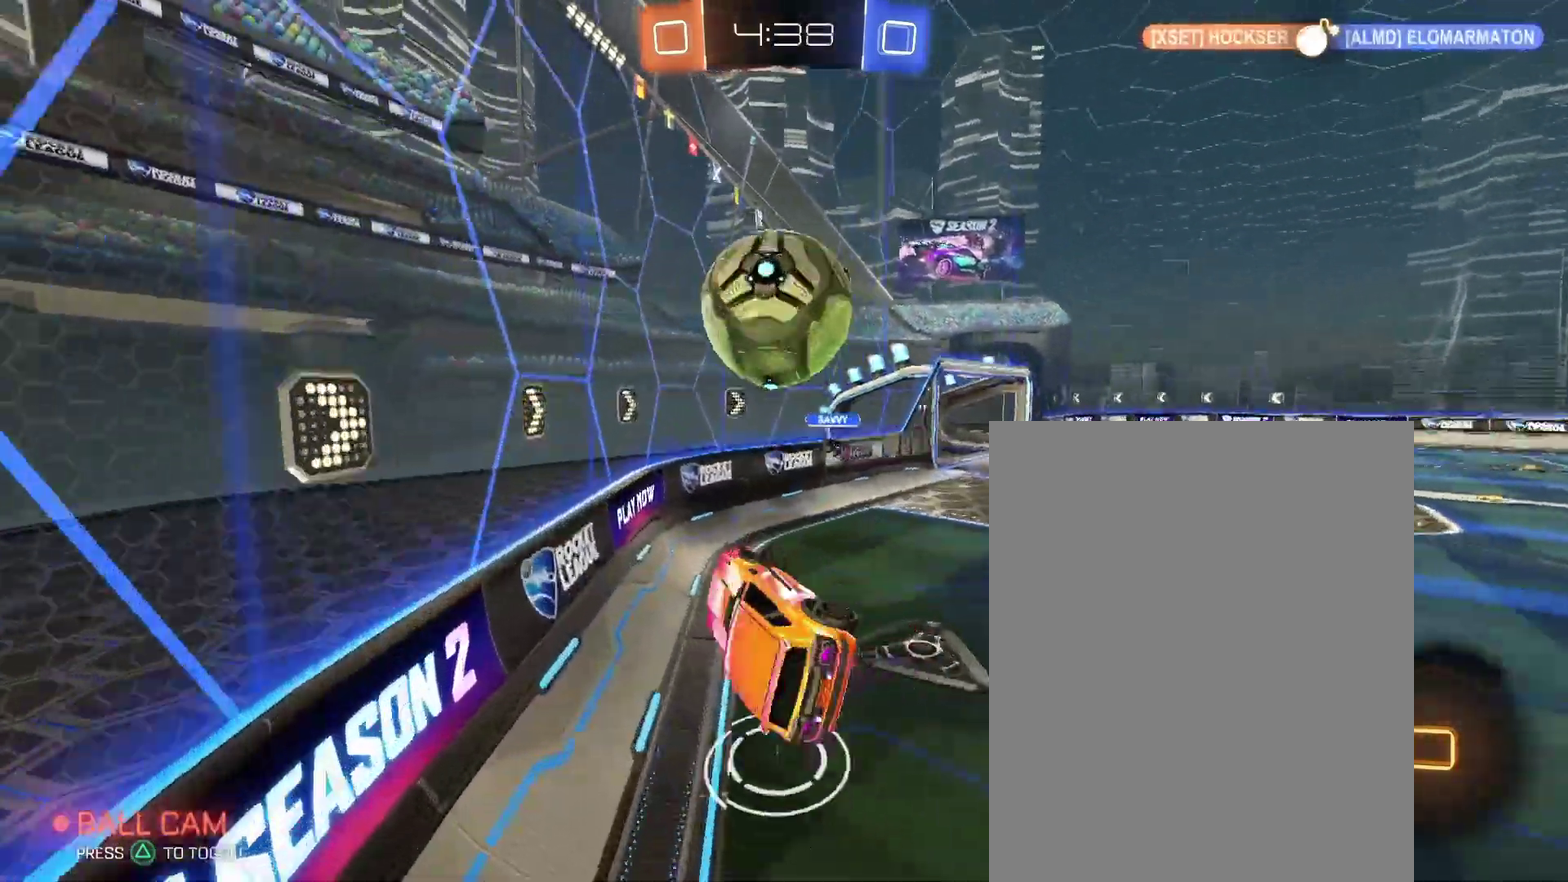
{"buttons": [], "left_stick": "center", "right_stick": "center"}
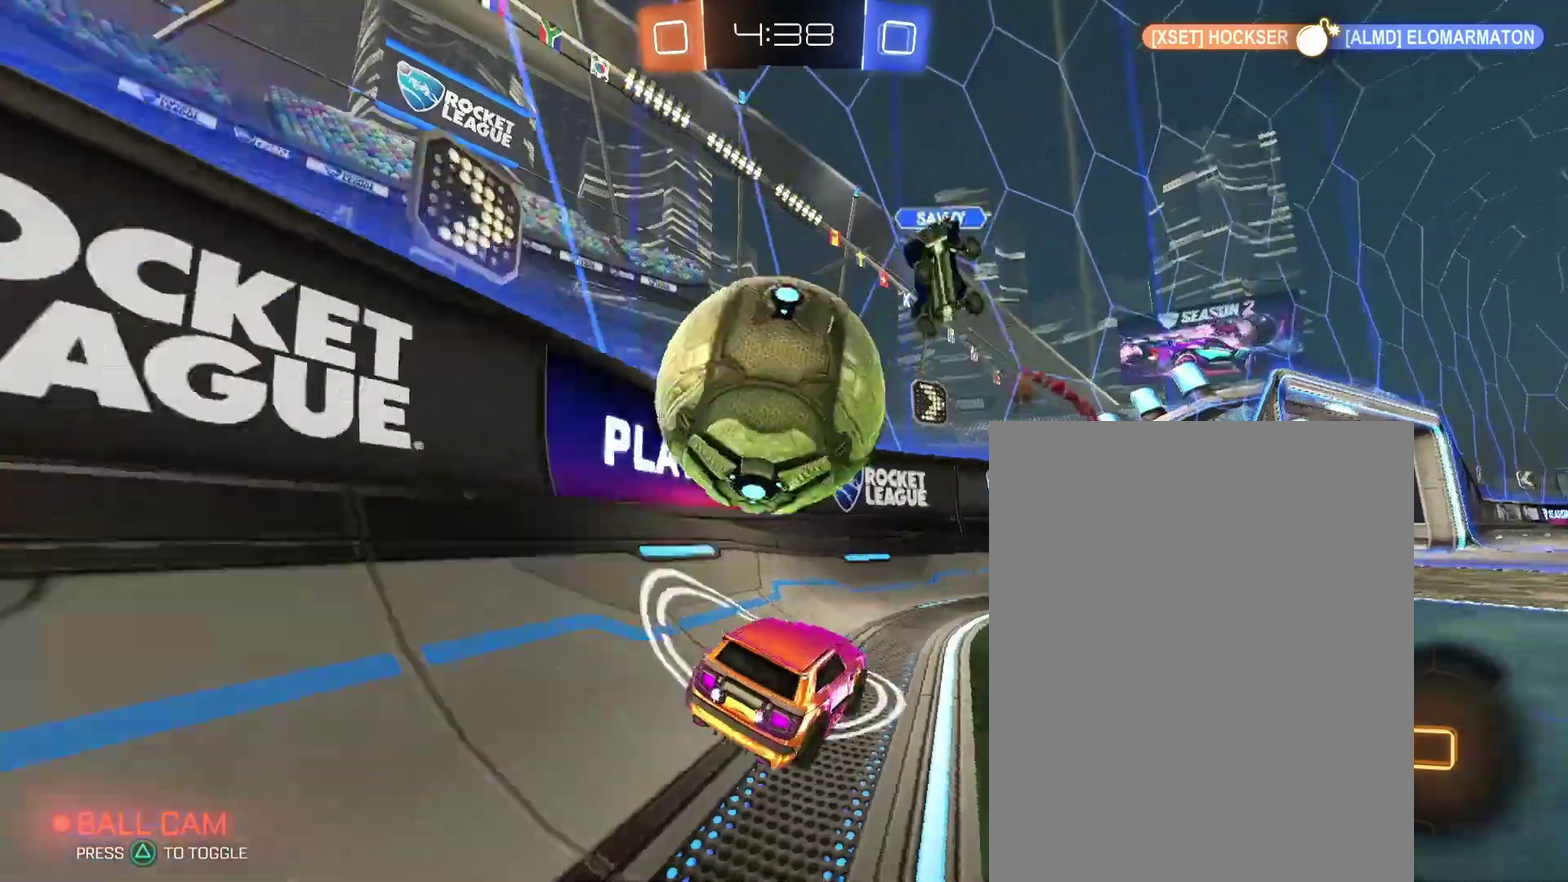
{"buttons": ["L2"], "left_stick": "left", "right_stick": "center"}
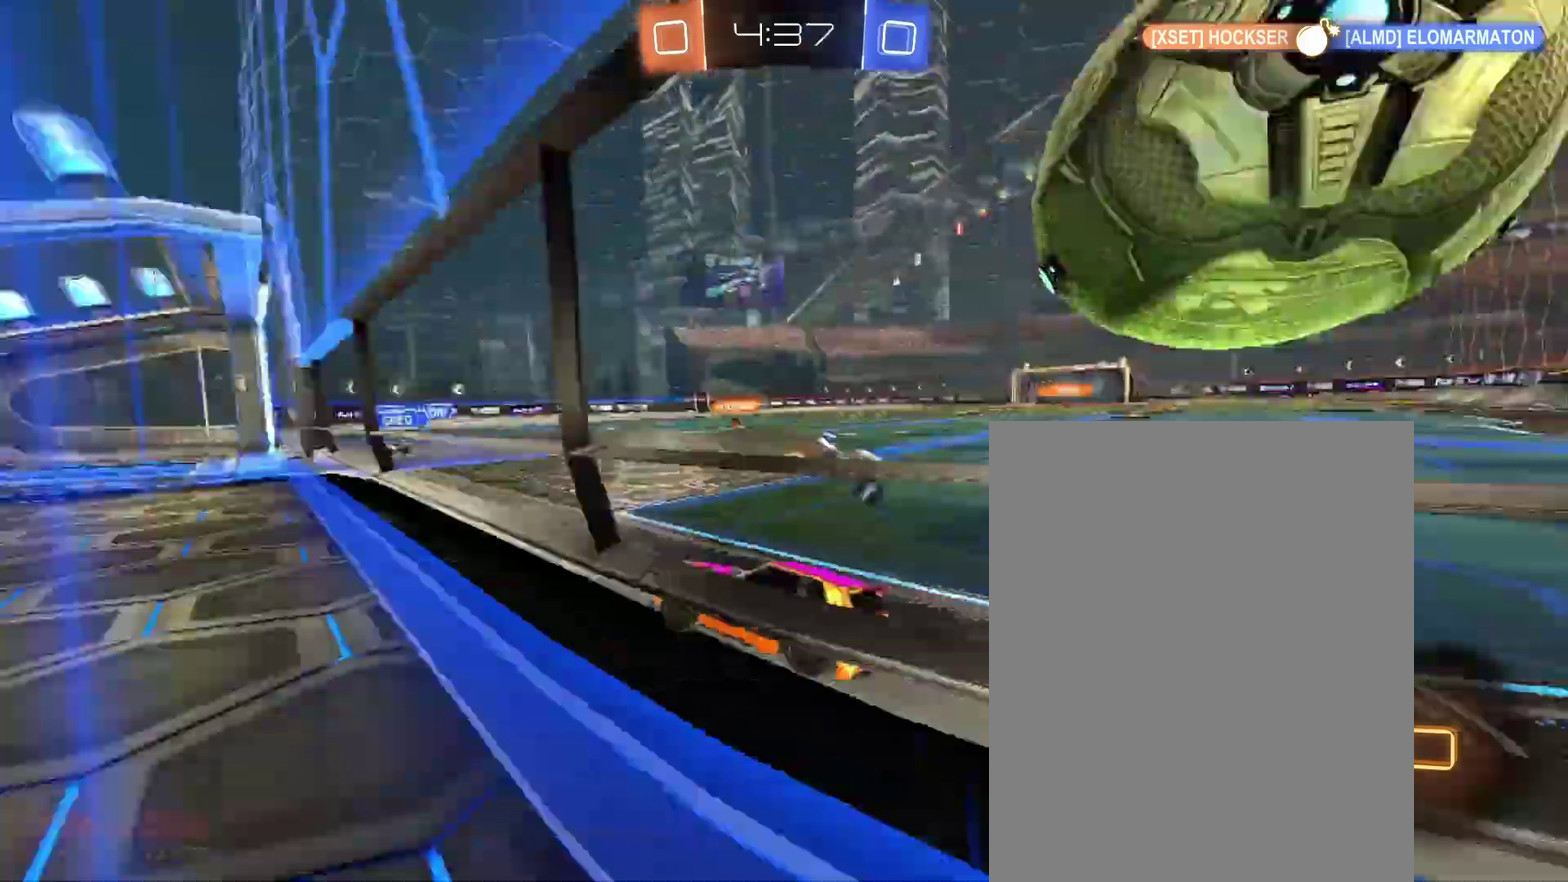
{"buttons": ["L2"], "left_stick": "down-right", "right_stick": "center"}
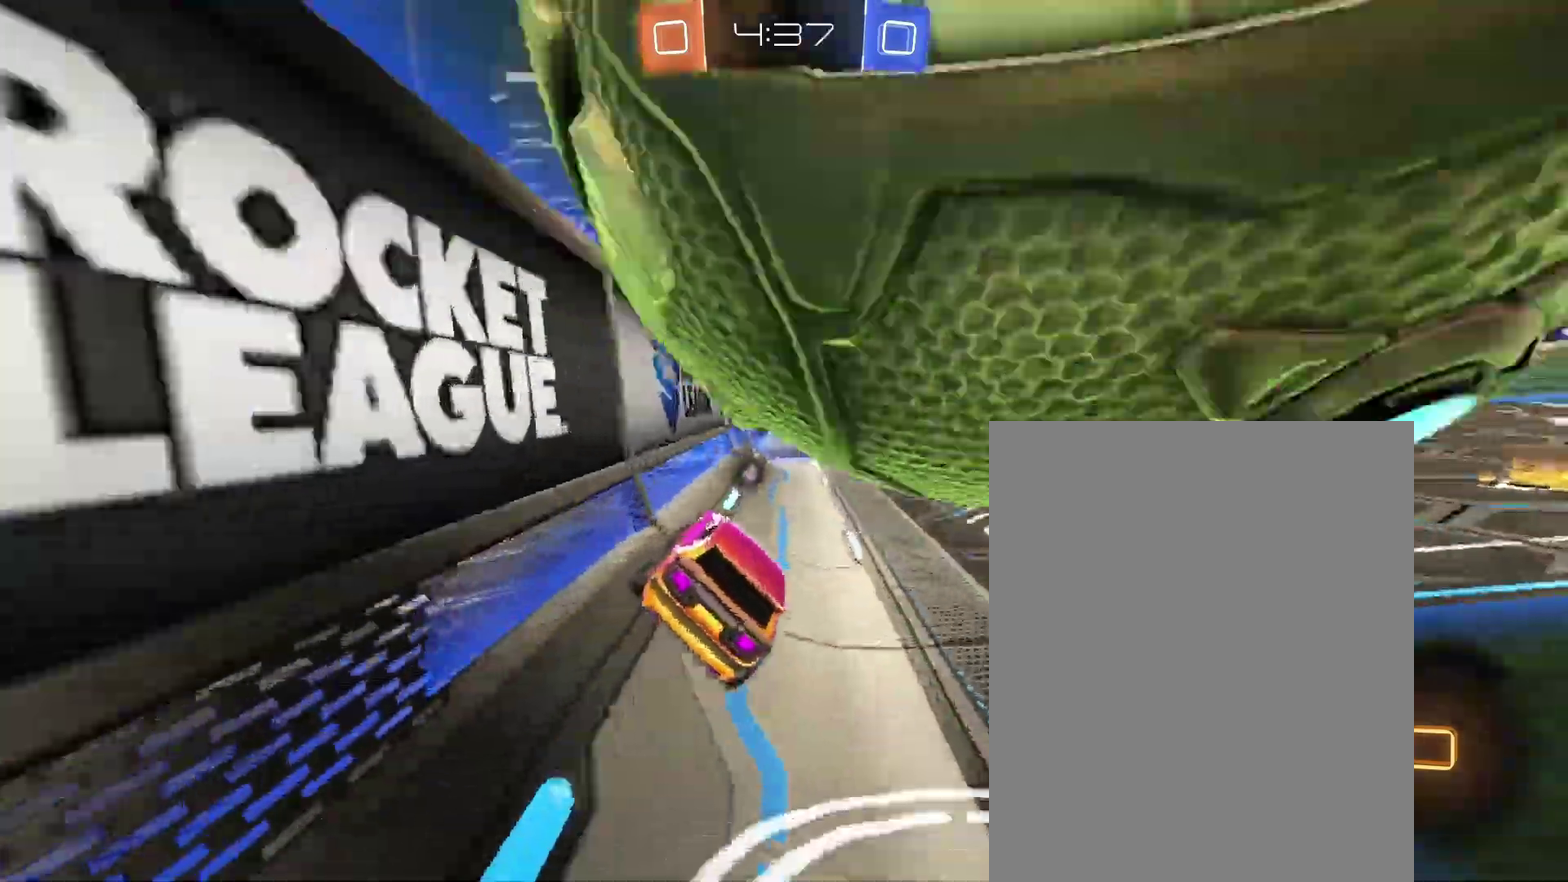
{"buttons": [], "left_stick": "right", "right_stick": "center"}
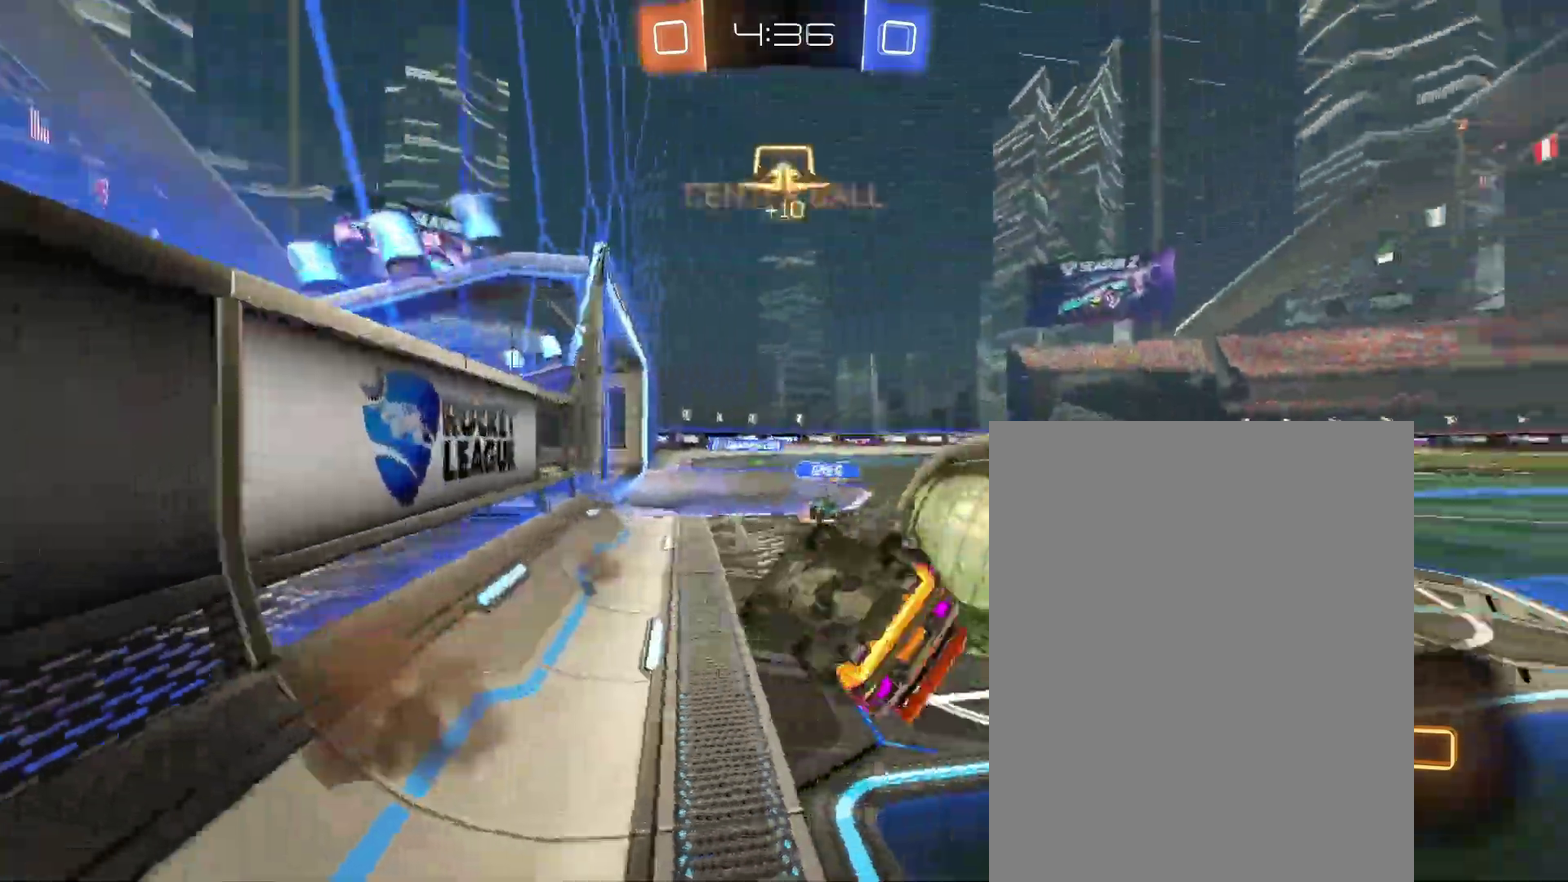
{"buttons": [], "left_stick": "up-right", "right_stick": "center"}
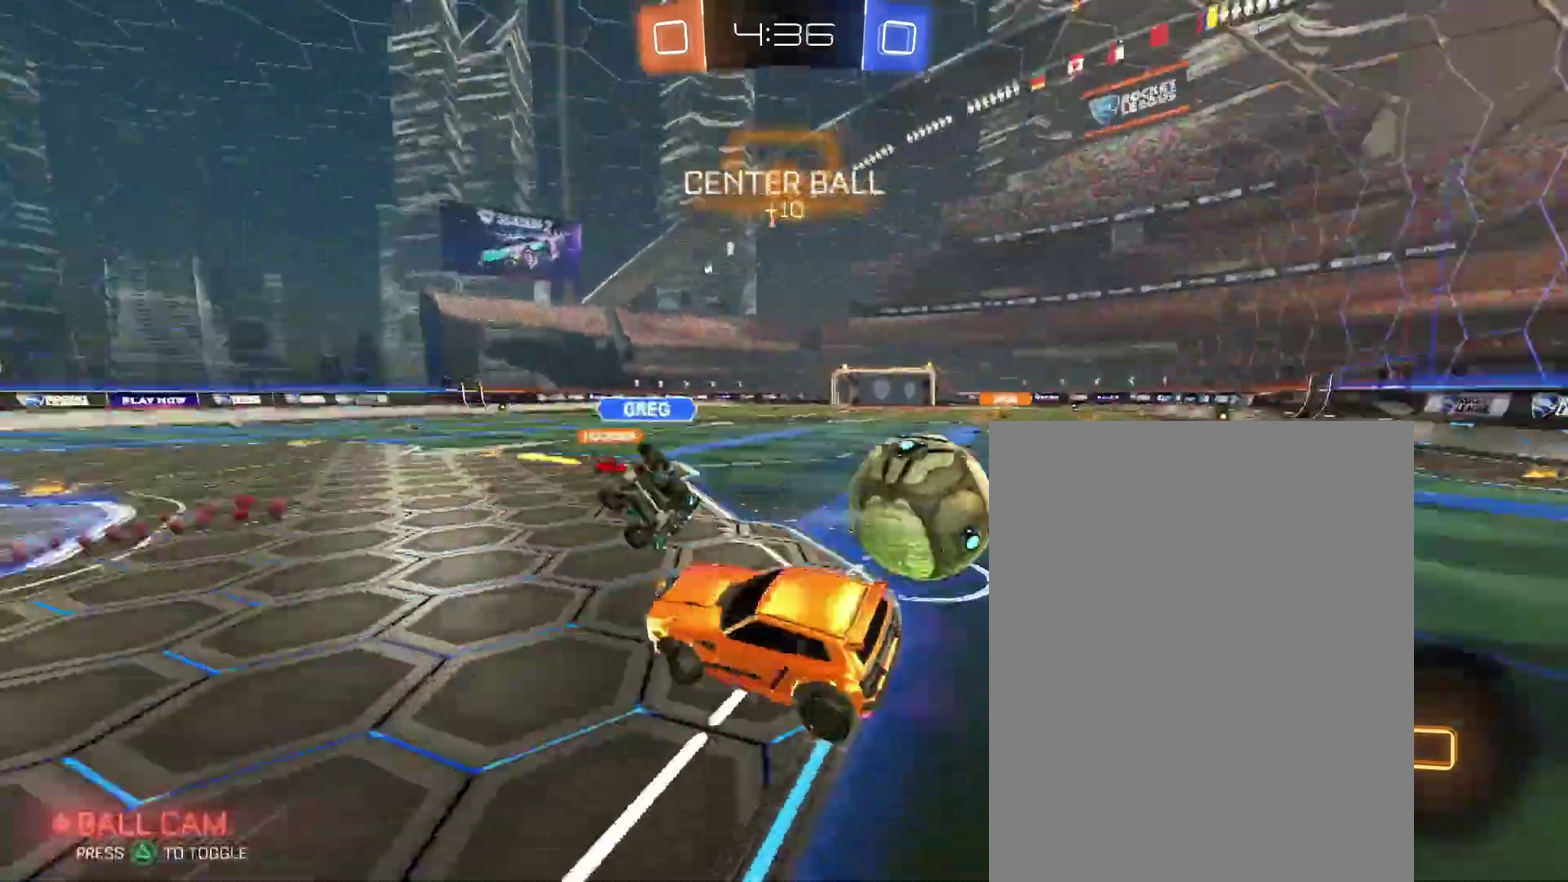
{"buttons": [], "left_stick": "center", "right_stick": "center"}
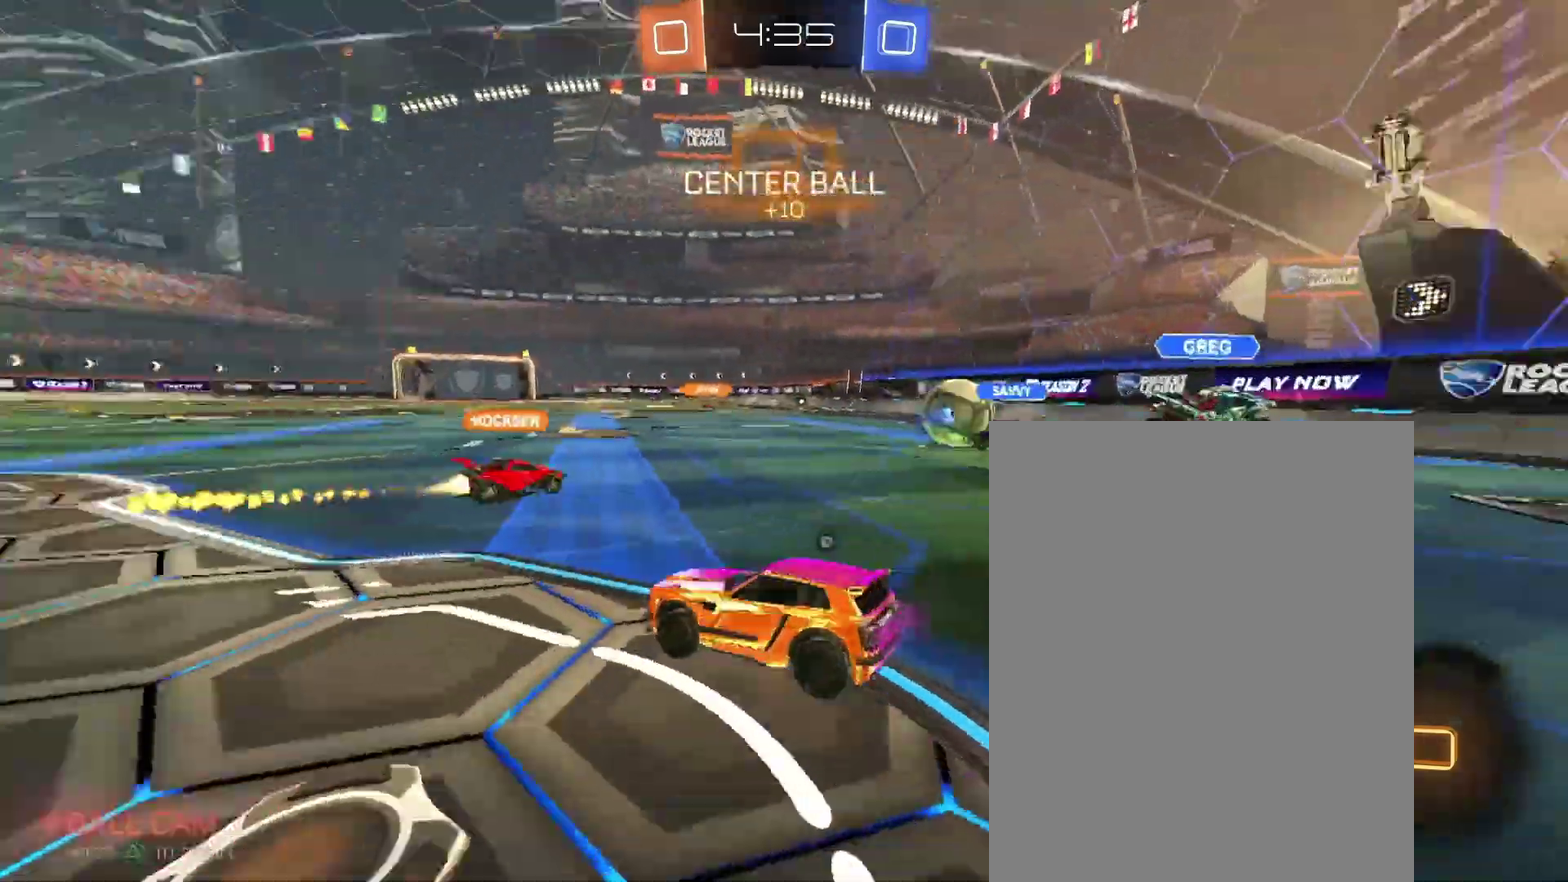
{"buttons": [], "left_stick": "center", "right_stick": "center", "events": []}
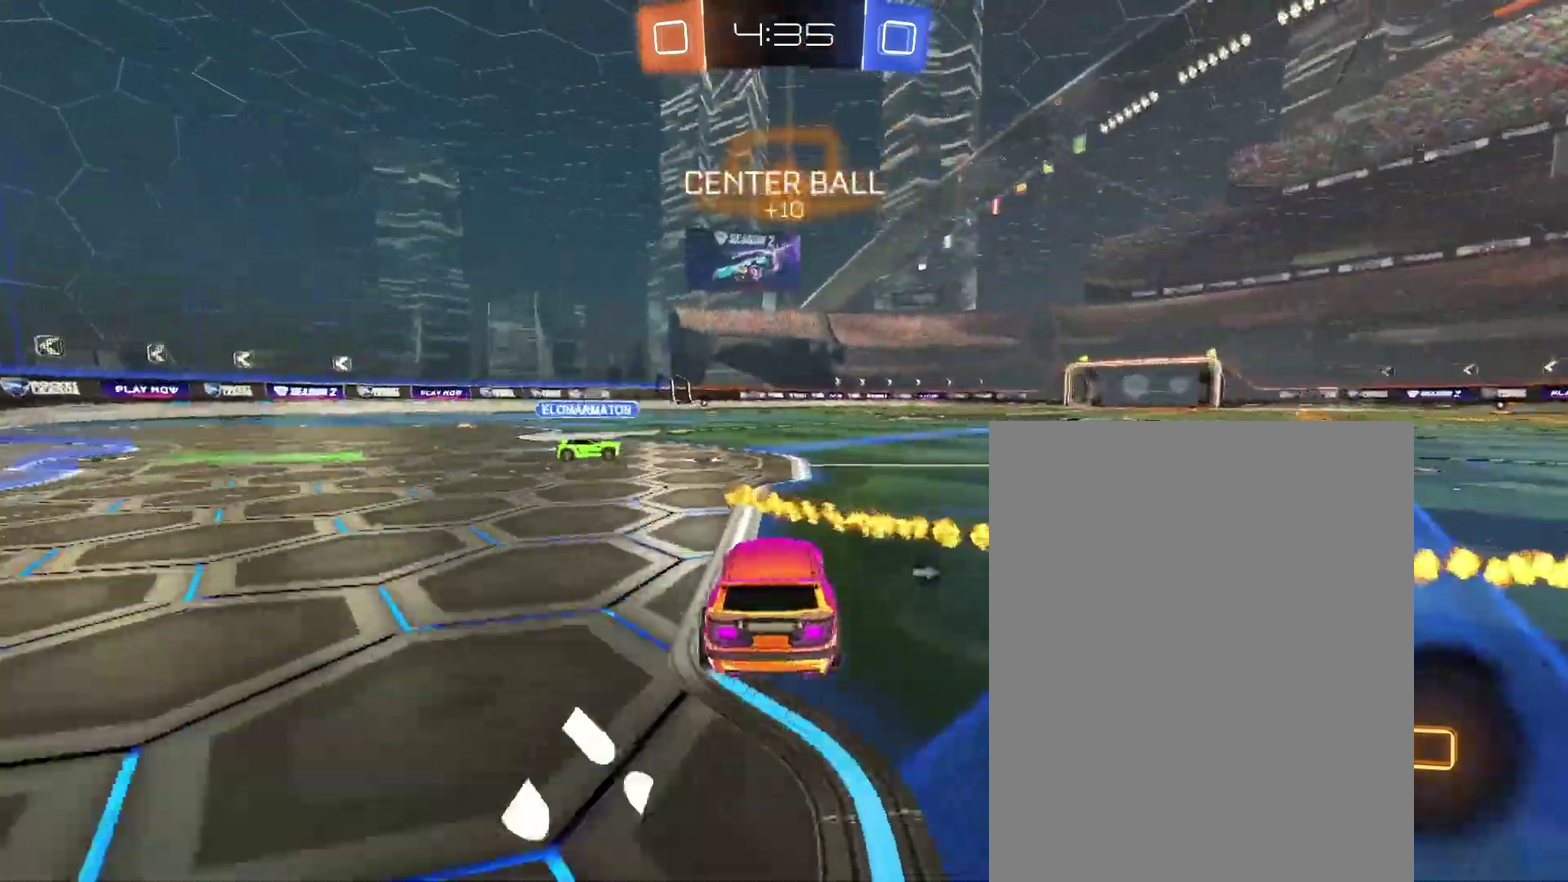
{"buttons": [], "left_stick": "up", "right_stick": "center"}
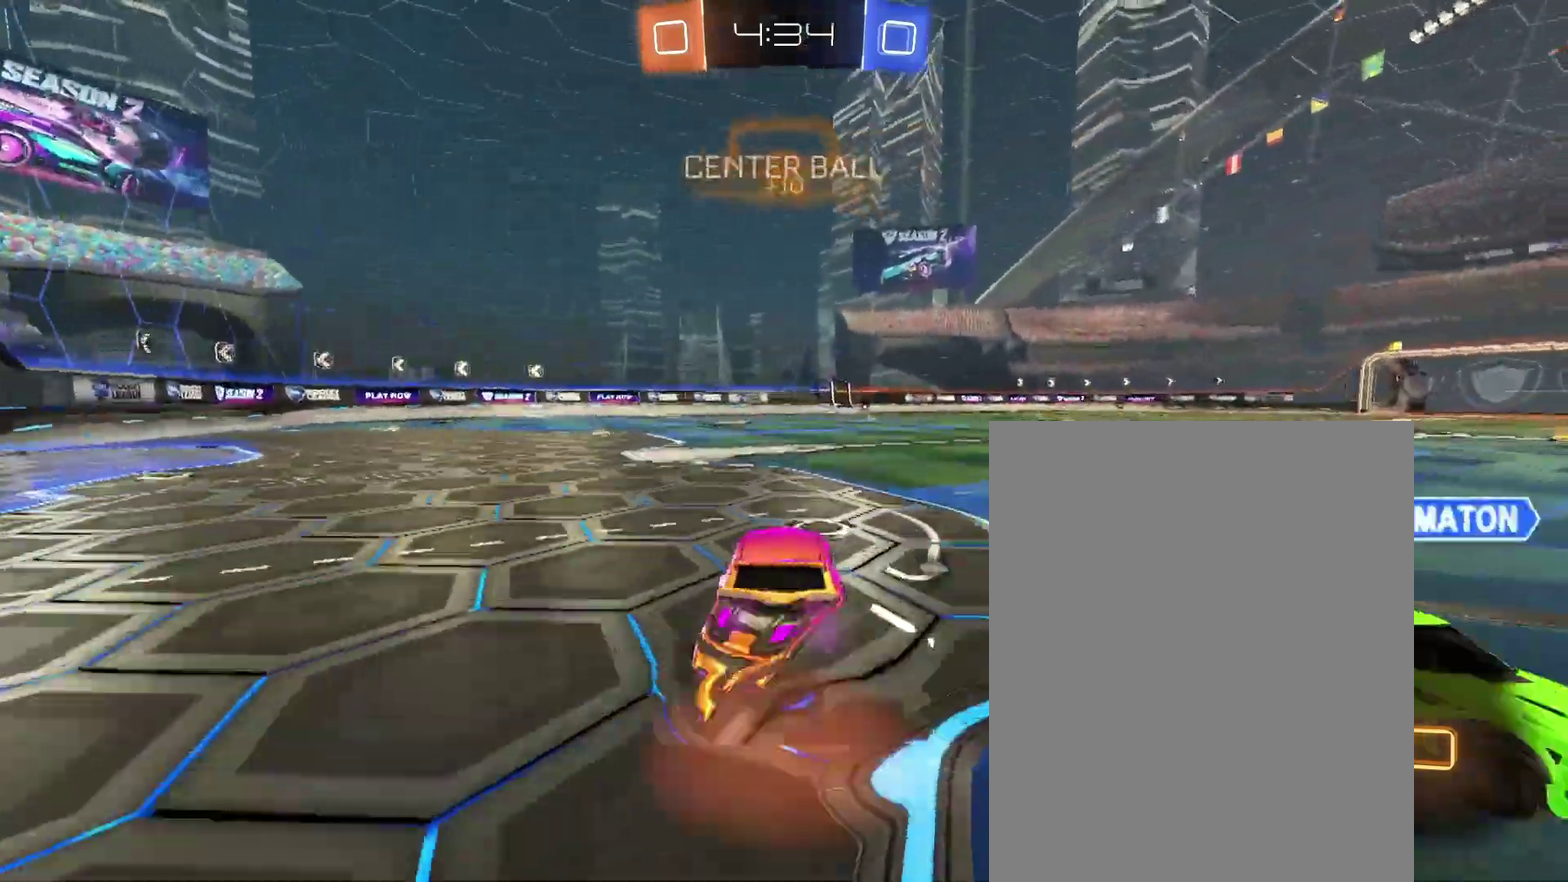
{"buttons": [], "left_stick": "center", "right_stick": "center"}
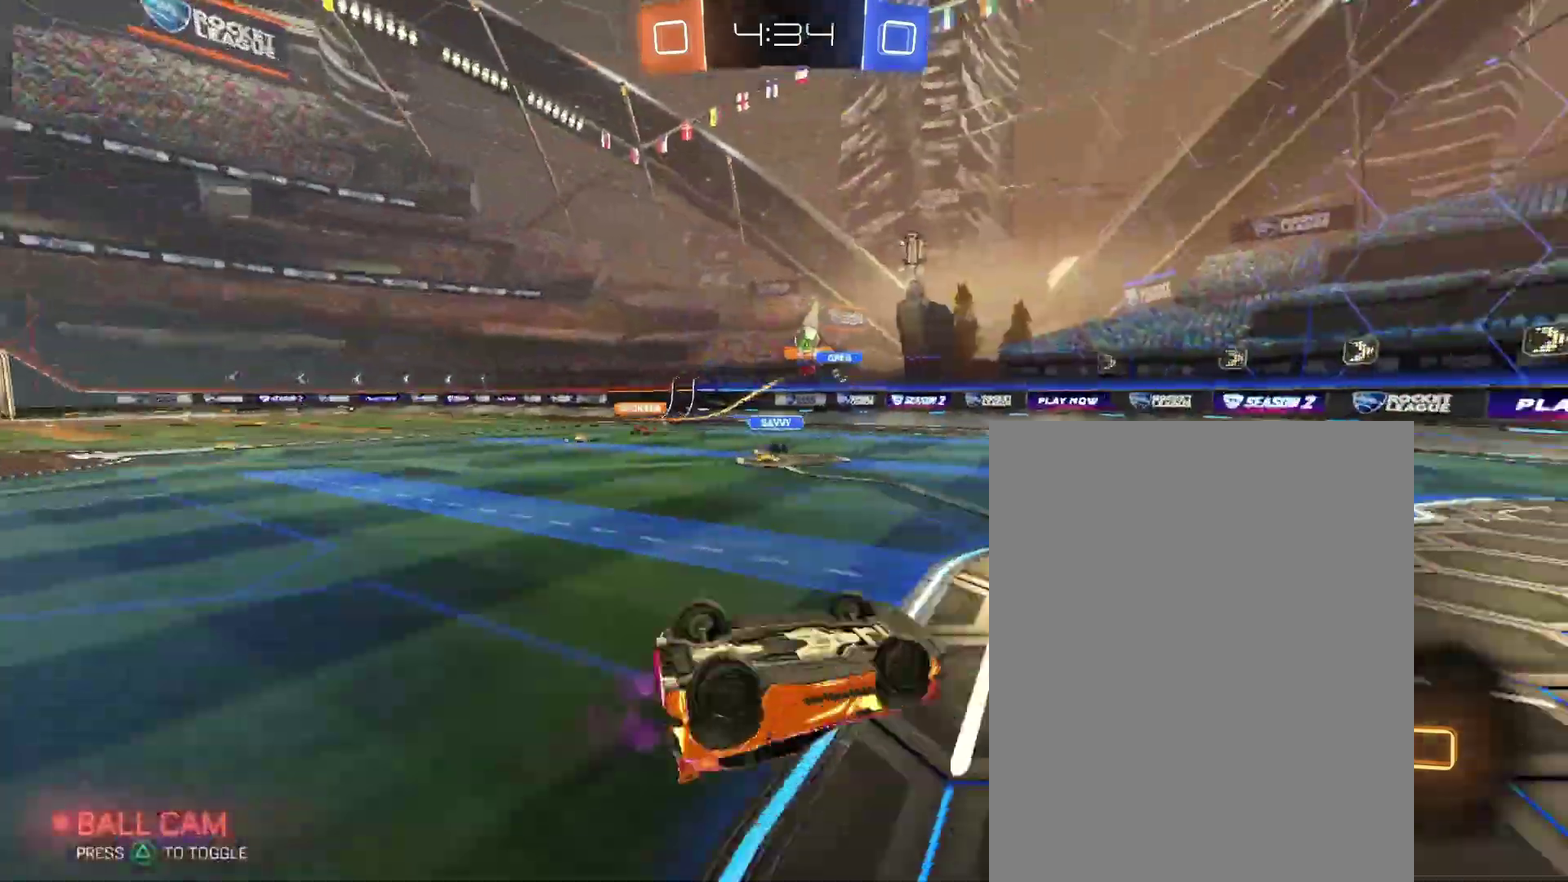
{"buttons": [], "left_stick": "center", "right_stick": "center", "events": []}
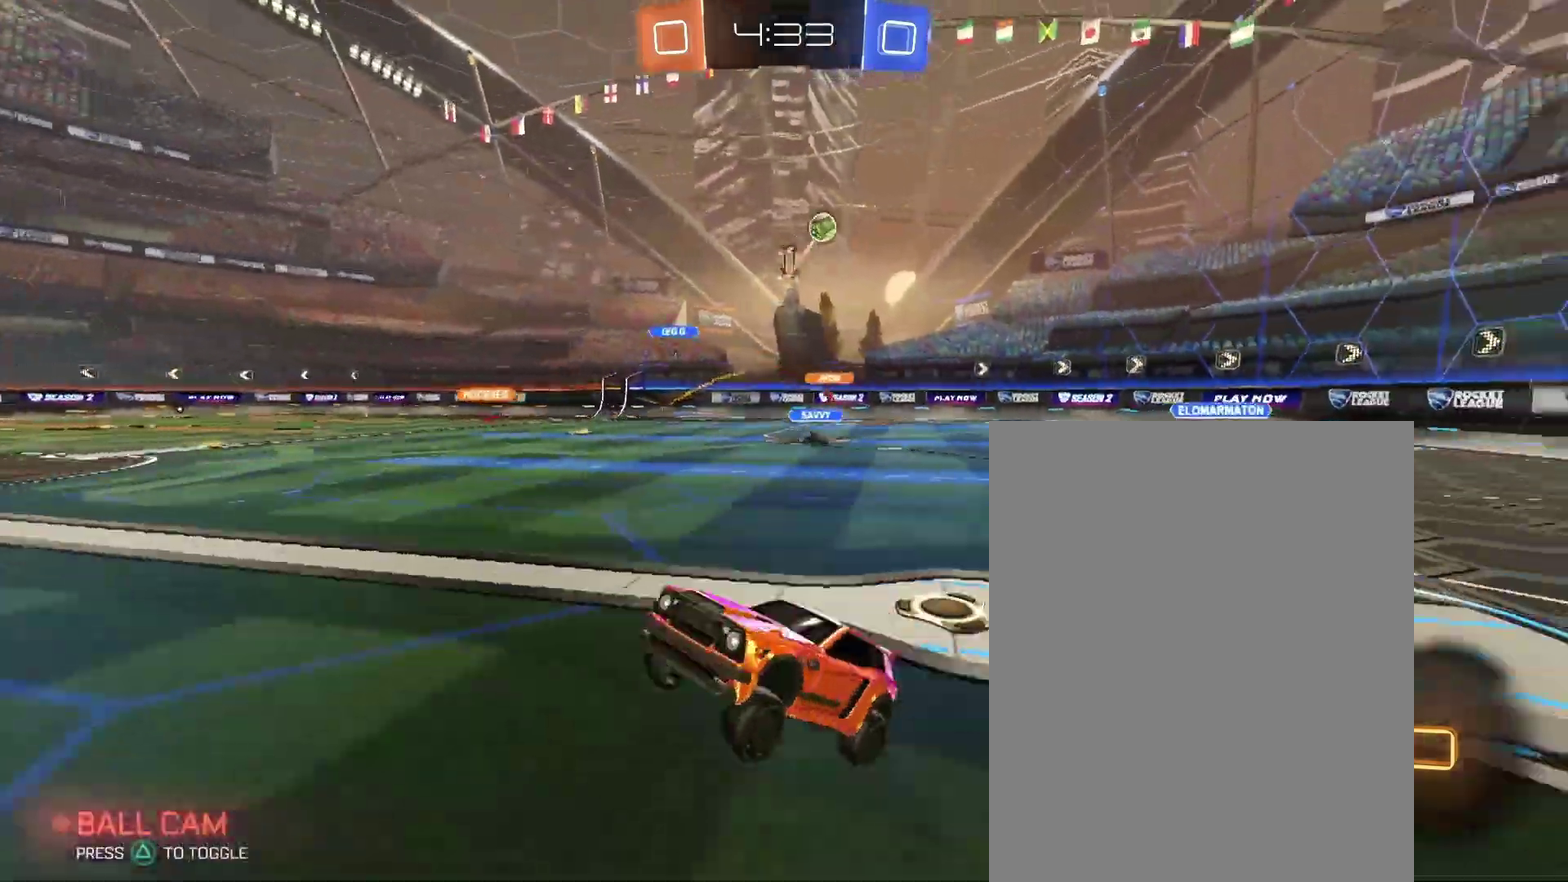
{"buttons": [], "left_stick": "up", "right_stick": "center"}
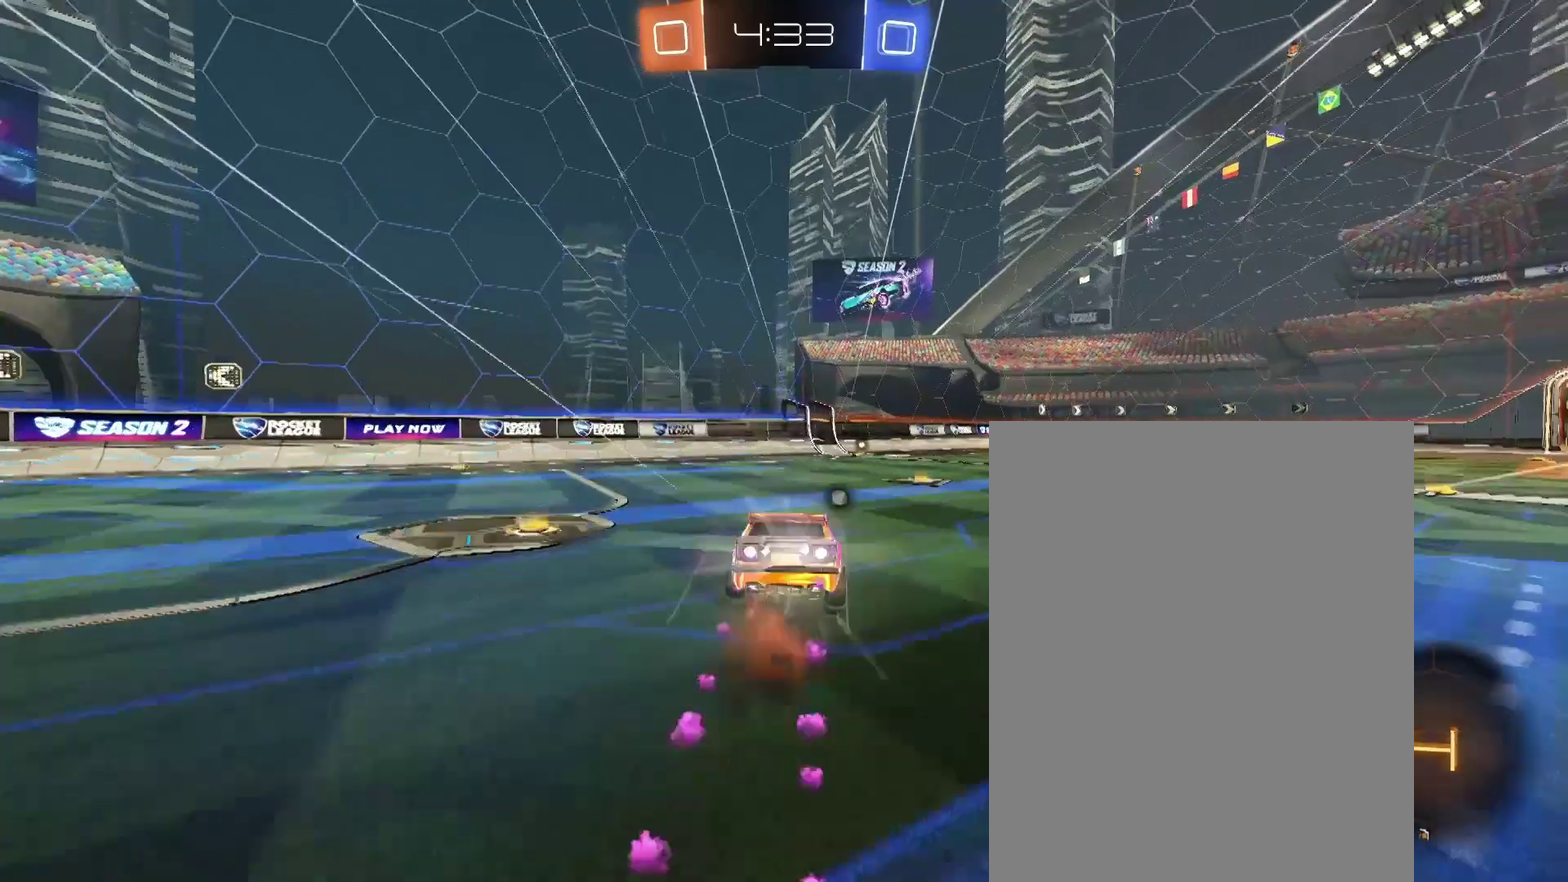
{"buttons": [], "left_stick": "center", "right_stick": "center"}
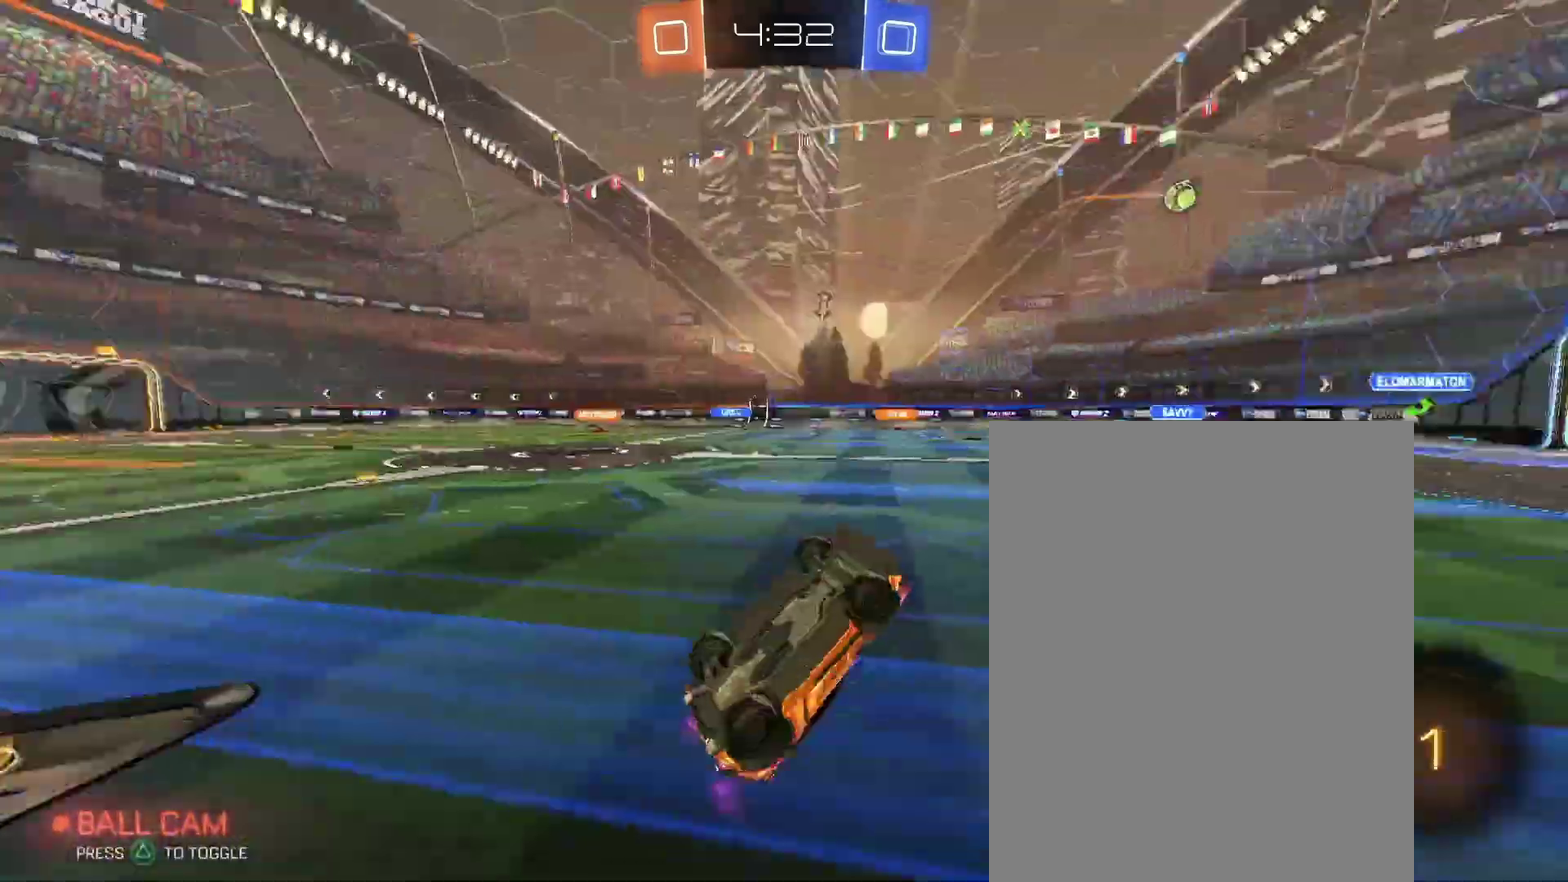
{"buttons": [], "left_stick": "center", "right_stick": "center", "events": []}
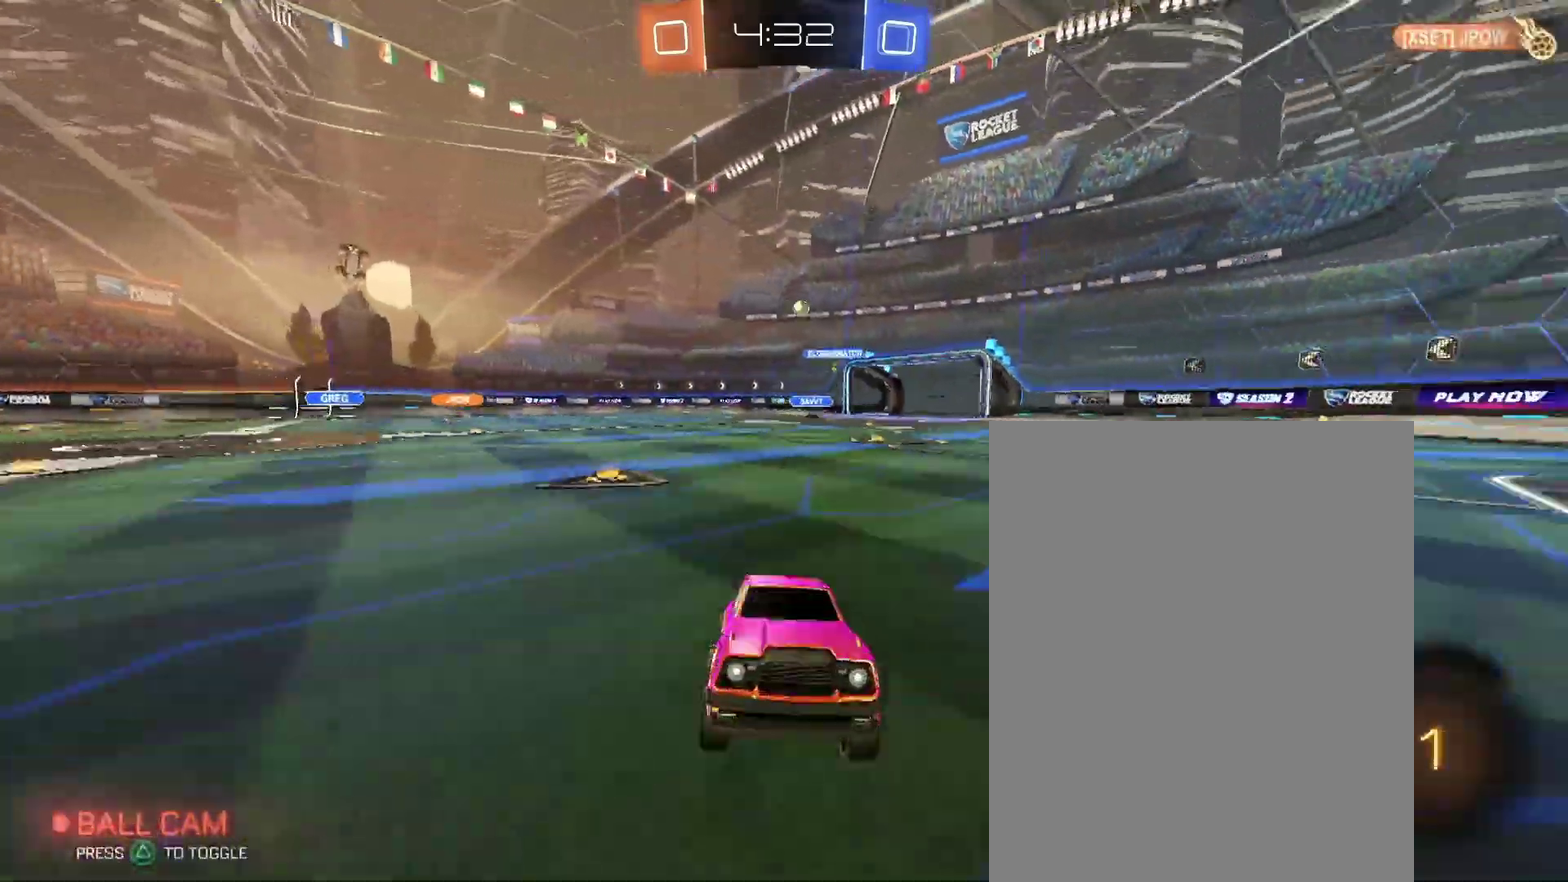
{"buttons": [], "left_stick": "right", "right_stick": "center"}
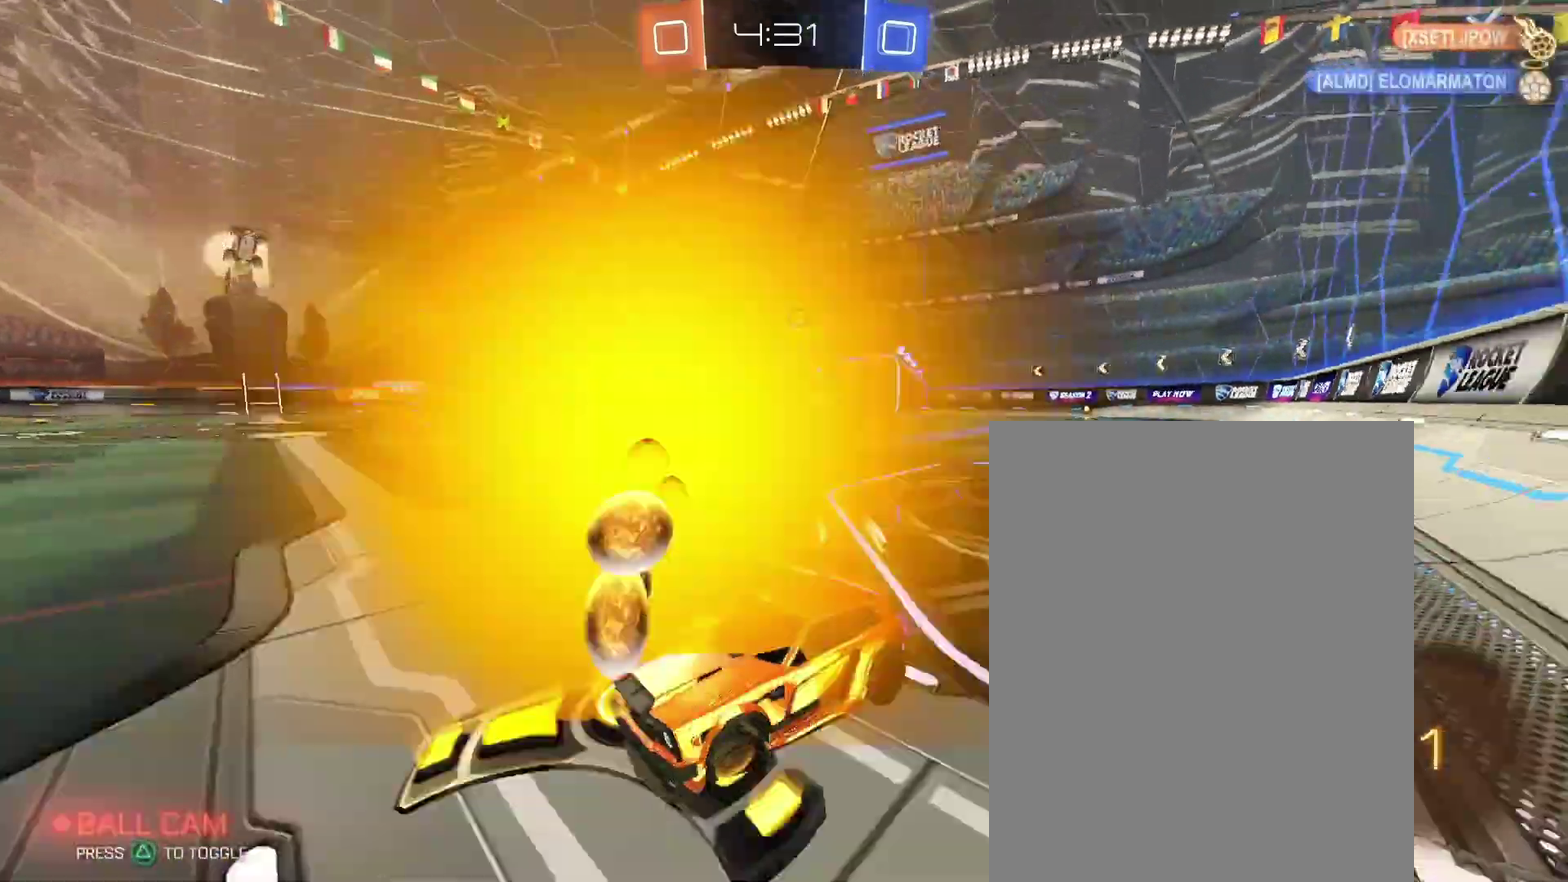
{"buttons": [], "left_stick": "right", "right_stick": "center", "events": []}
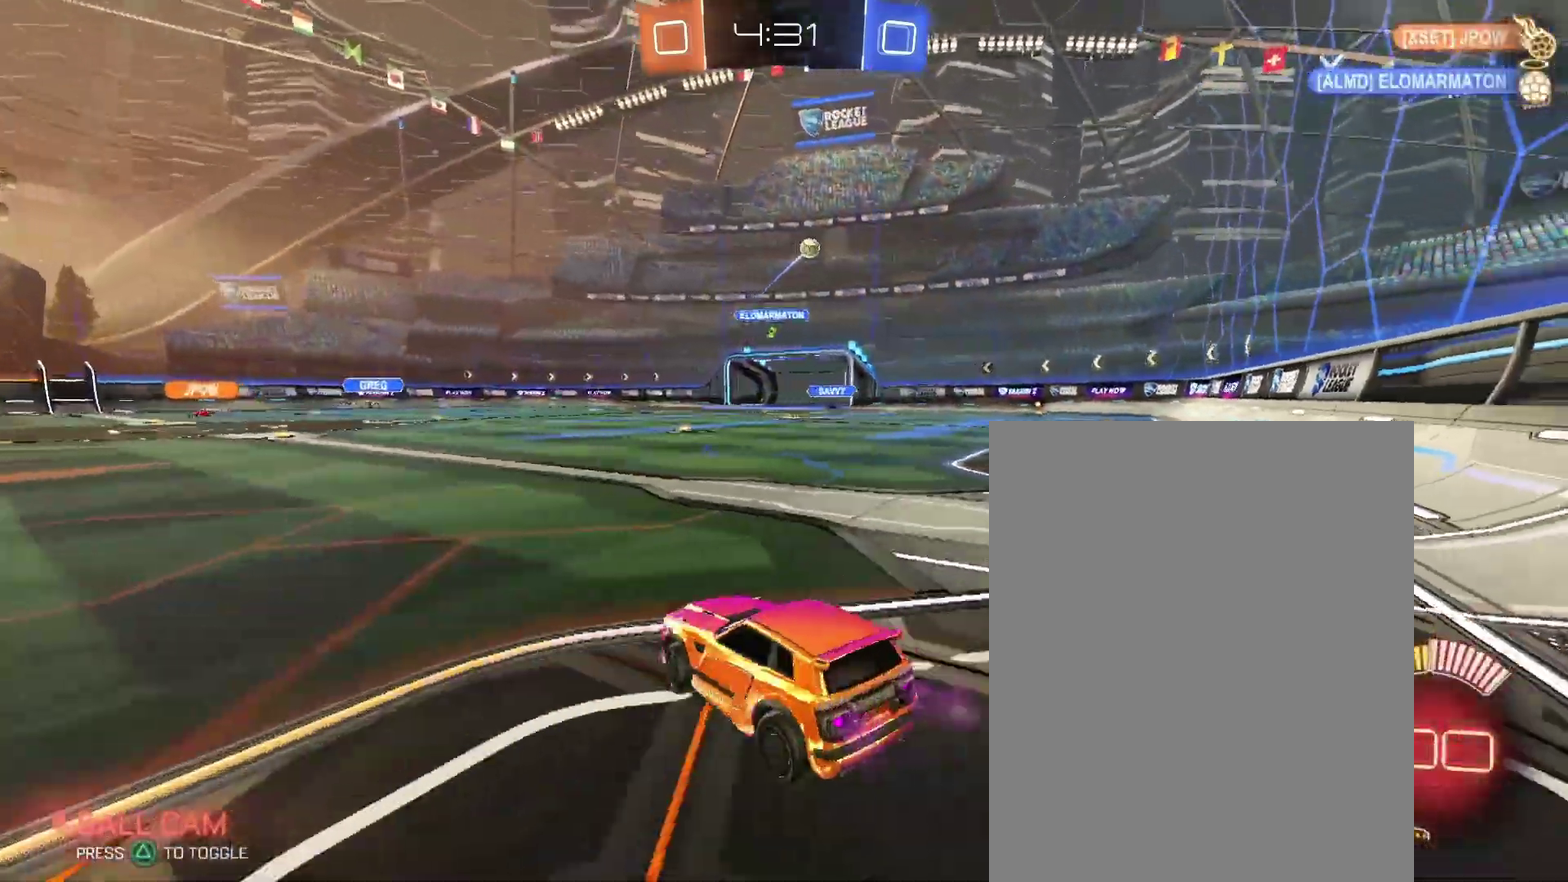
{"buttons": [], "left_stick": "right", "right_stick": "center", "events": []}
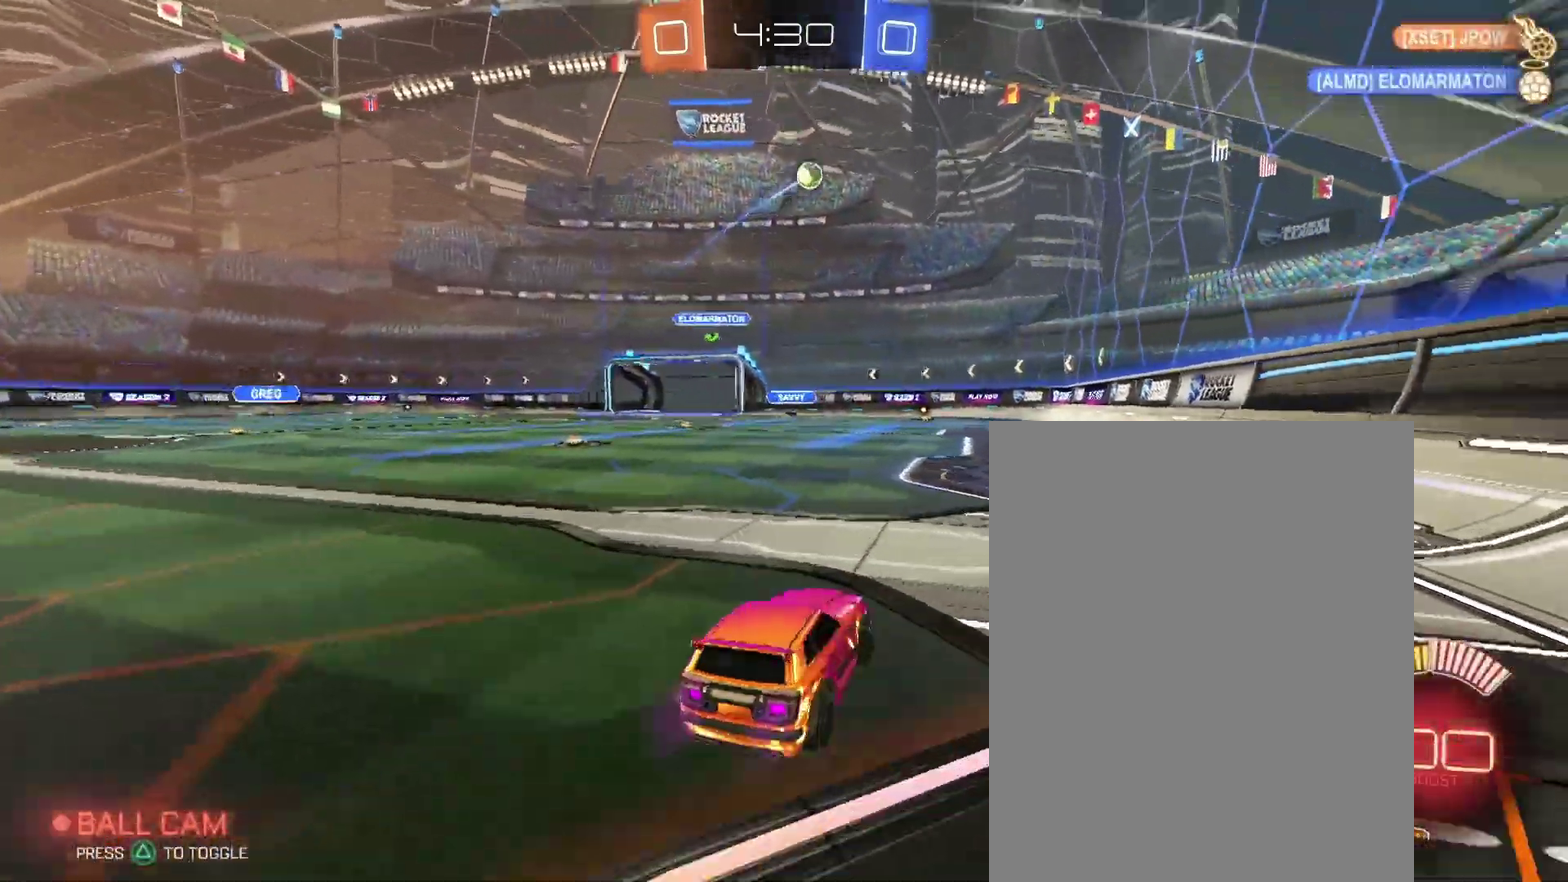
{"buttons": [], "left_stick": "left", "right_stick": "center"}
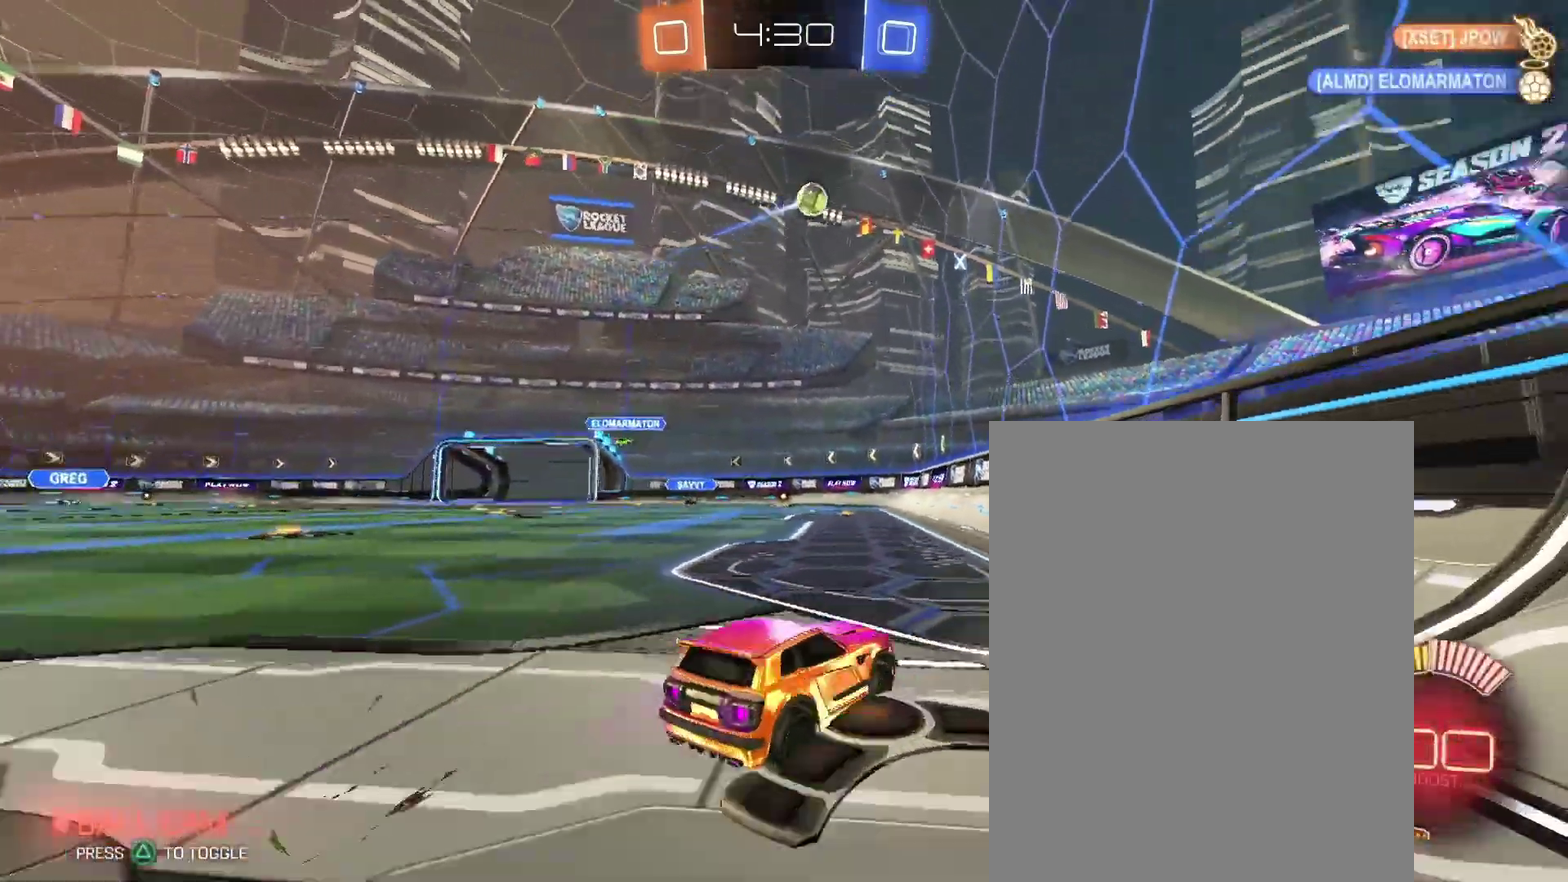
{"buttons": [], "left_stick": "up-right", "right_stick": "center"}
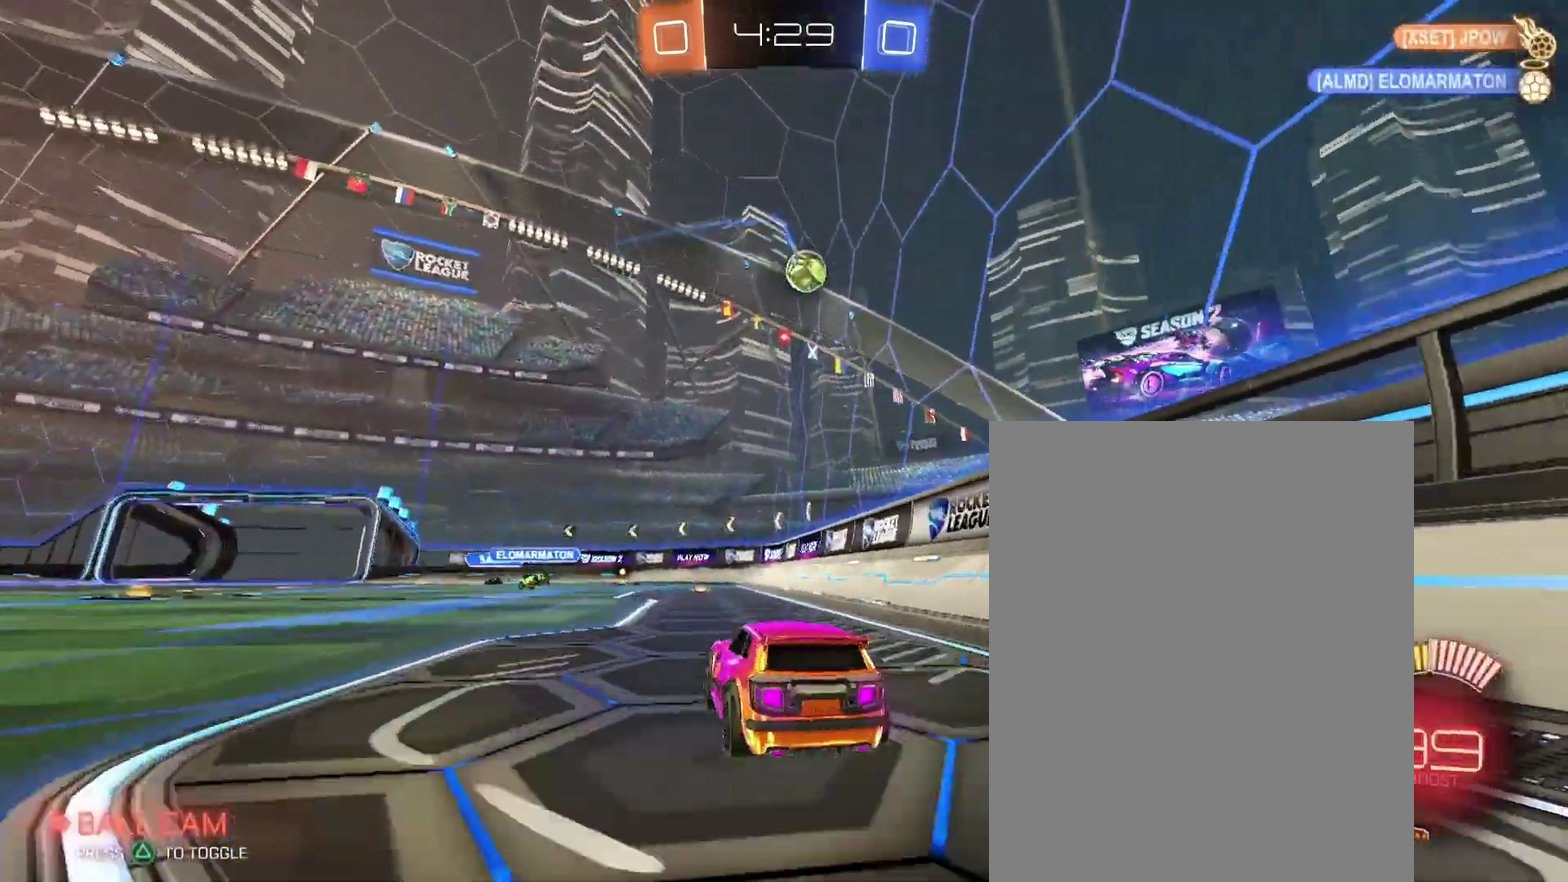
{"buttons": [], "left_stick": "up-right", "right_stick": "center", "events": []}
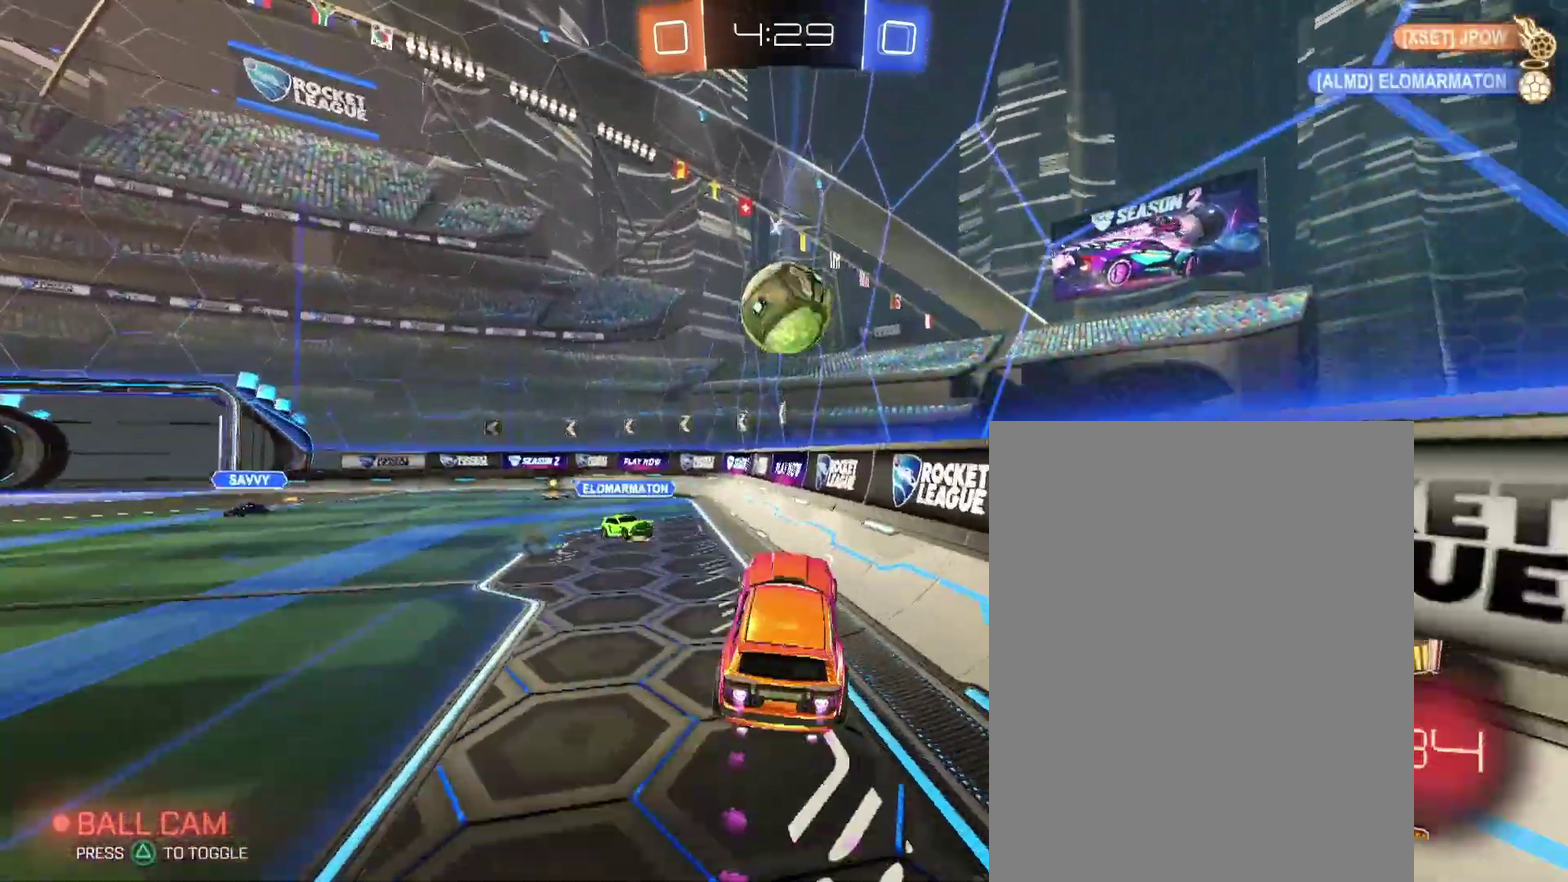
{"buttons": [], "left_stick": "down-right", "right_stick": "center"}
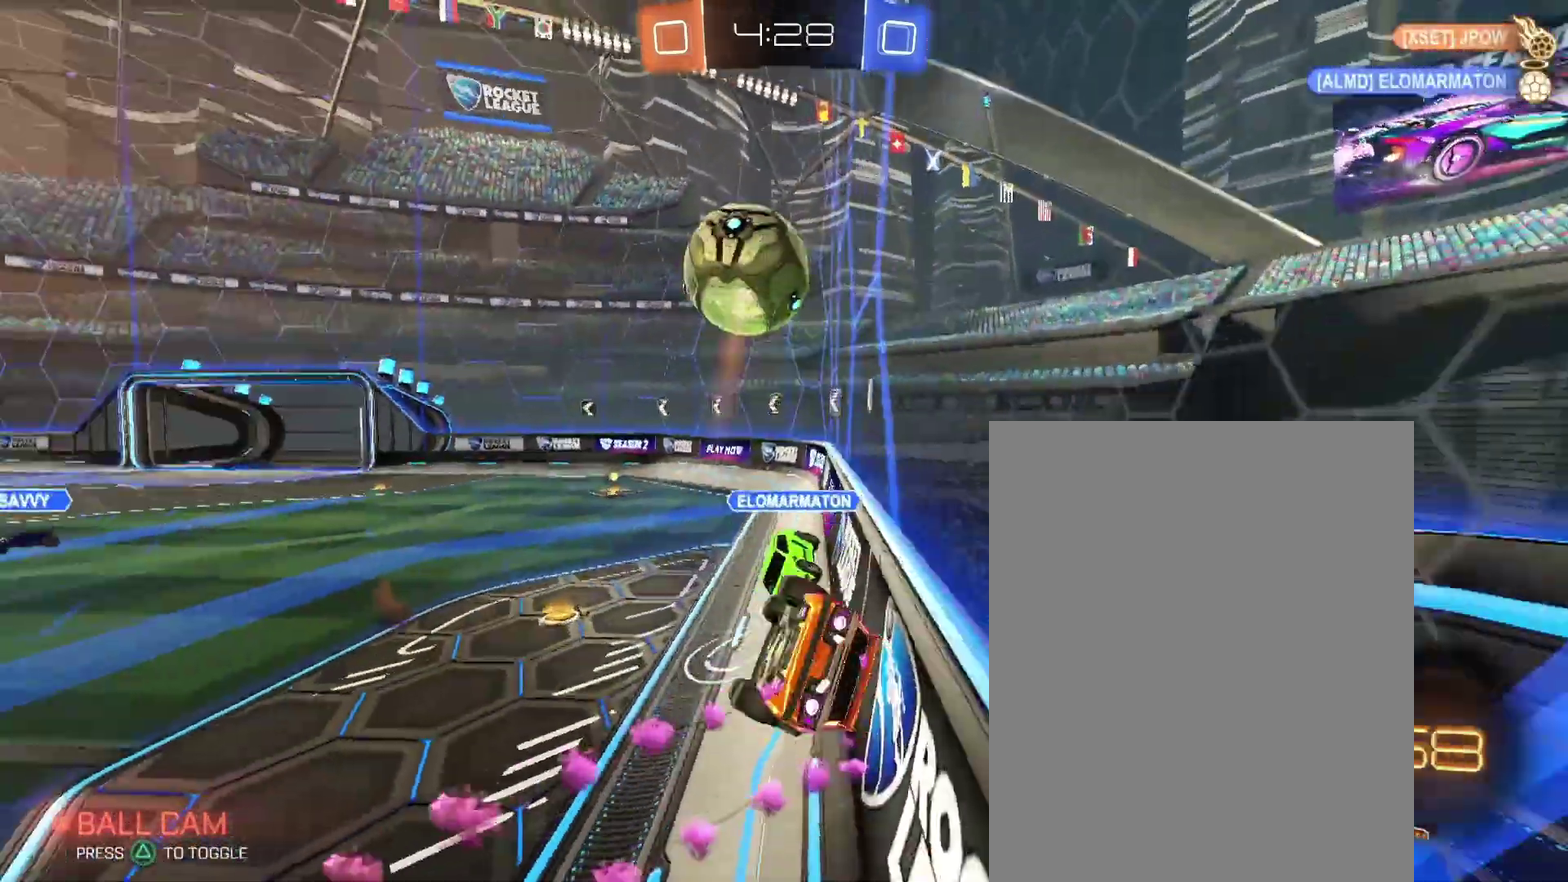
{"buttons": [], "left_stick": "down-right", "right_stick": "center", "events": []}